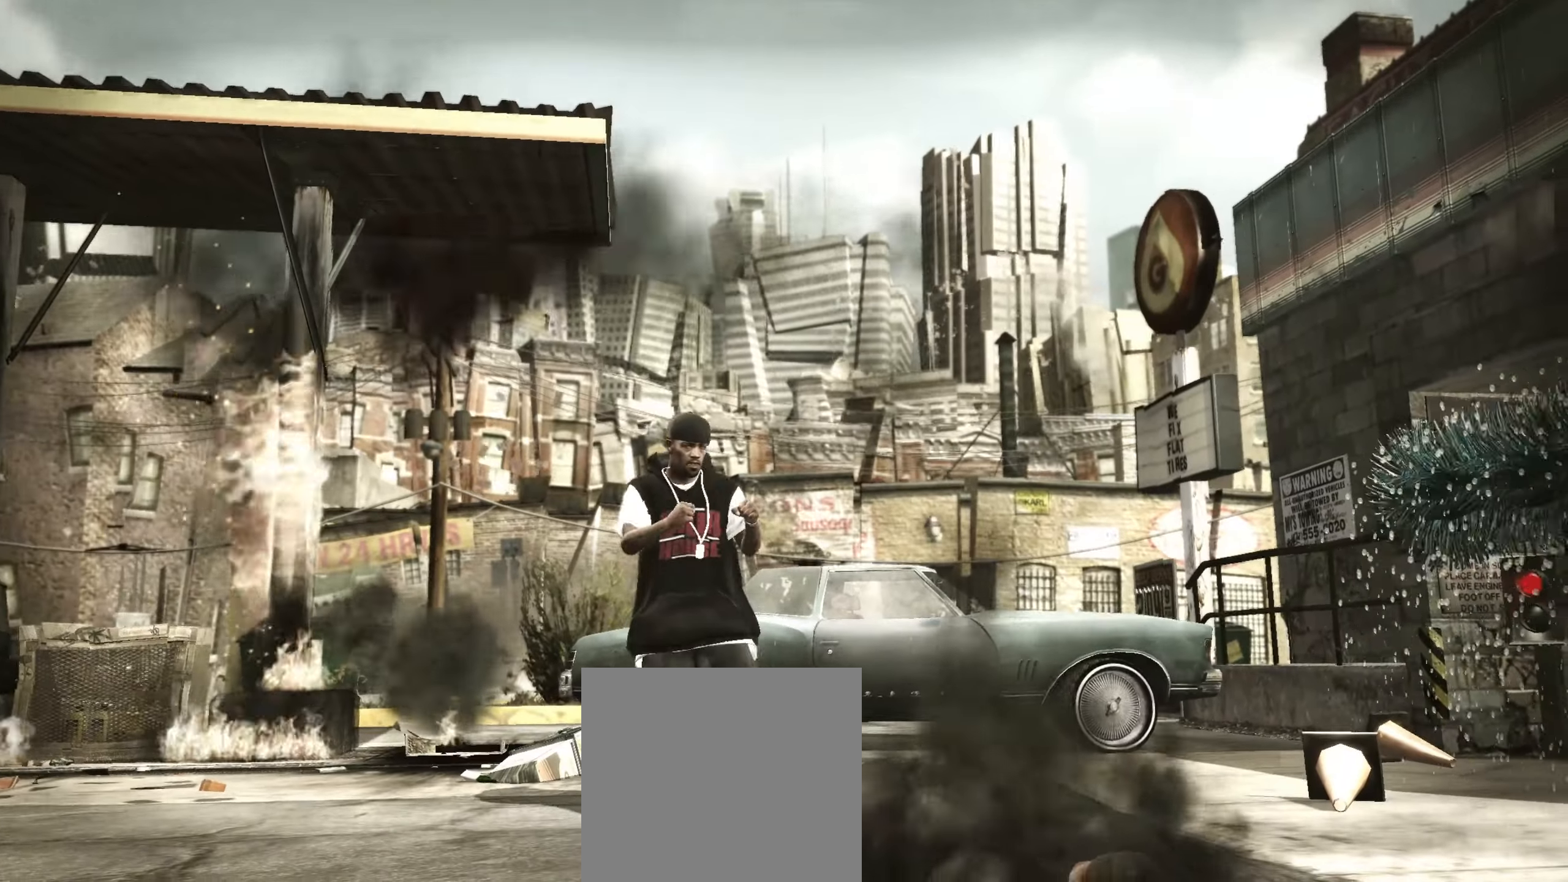
Gameplay with a controller (Xbox layout); each line is a JSON object with the inputs held at the frame after it. "events" lists button and stick changes between this image and that frame as [ms after this image, input, new state], when the widget could be followed in between.
{"buttons": [], "left_stick": "center", "right_stick": "center", "events": []}
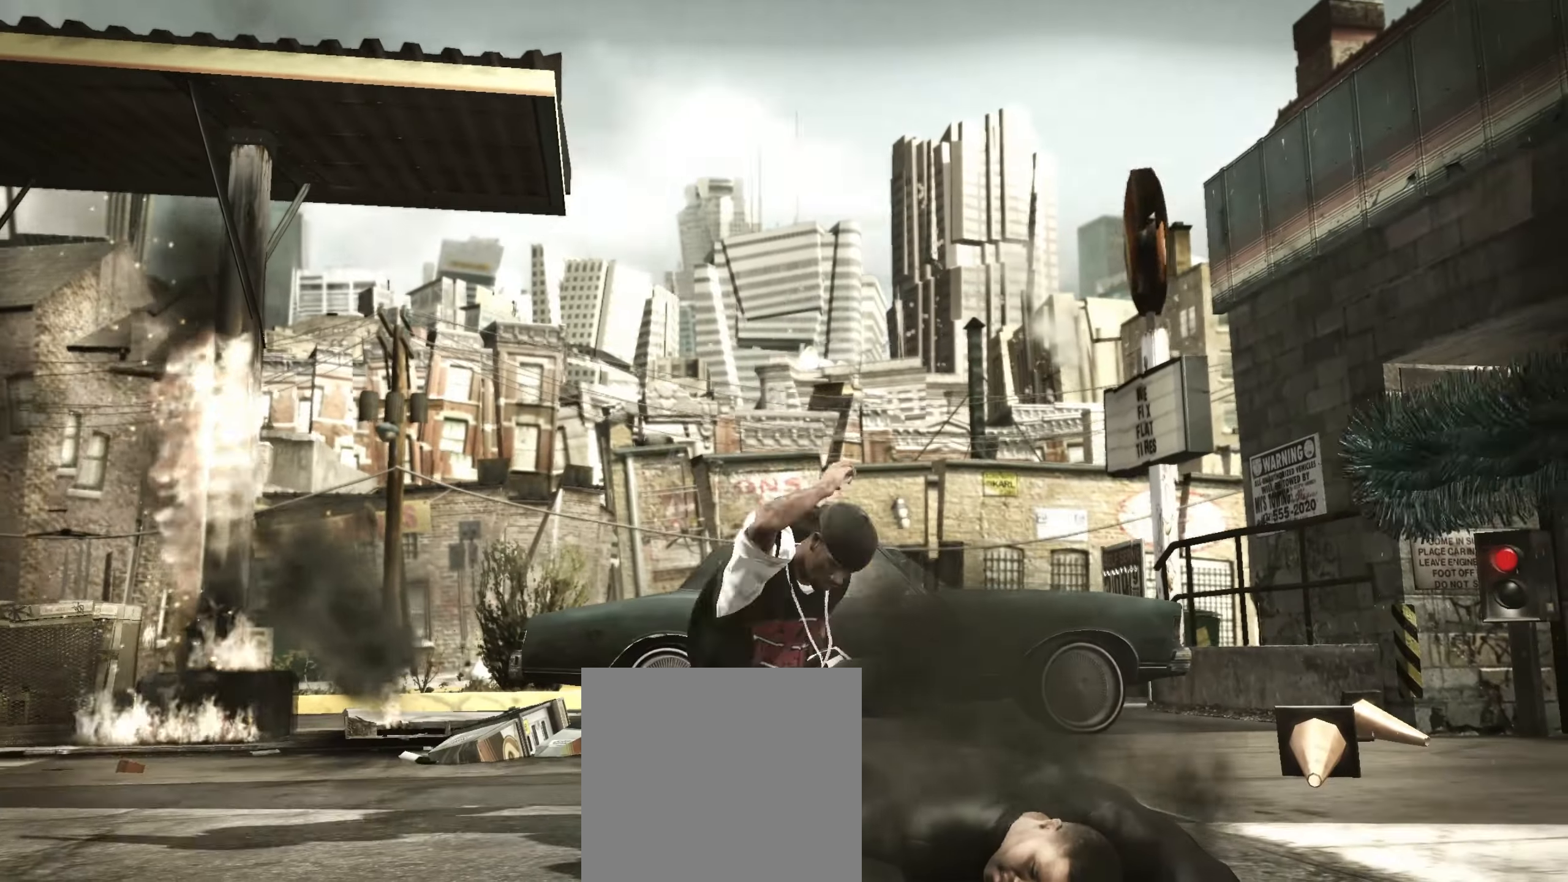
{"buttons": [], "left_stick": "center", "right_stick": "up-left", "events": [[67, "right_stick", "down-left"], [100, "left_stick", "up-left"], [167, "right_stick", "up-right"], [217, "right_stick", "down-right"], [267, "right_stick", "down-left"], [350, "left_stick", "center"], [350, "right_stick", "up-right"], [400, "right_stick", "down-right"], [483, "right_stick", "up-left"]]}
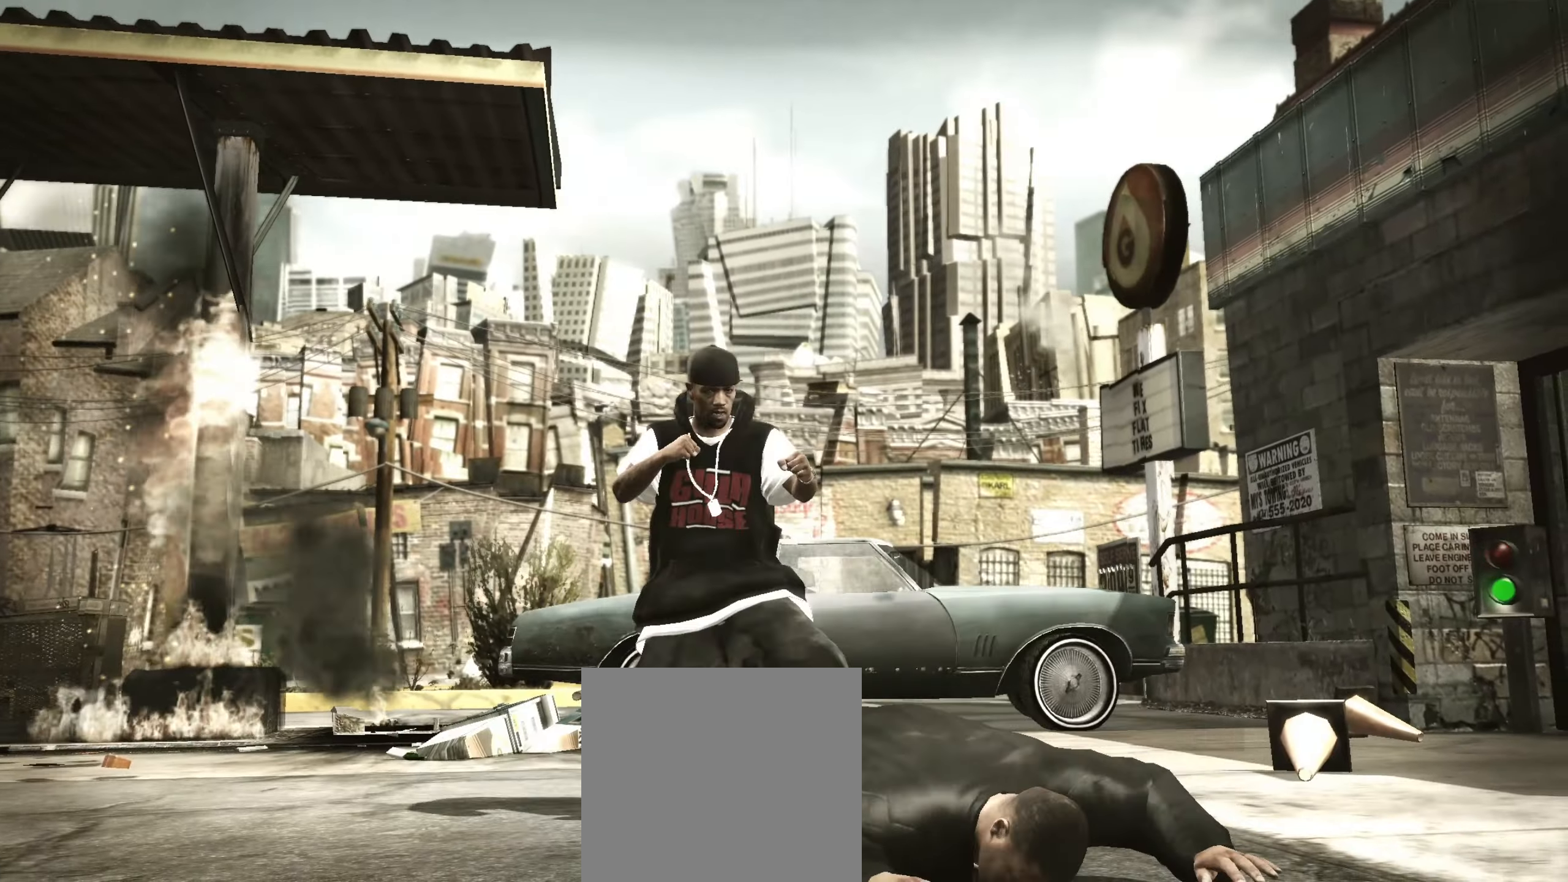
{"buttons": [], "left_stick": "center", "right_stick": "center", "events": [[50, "right_stick", "down-right"], [167, "right_stick", "center"], [200, "Y", "down"], [267, "Y", "up"], [317, "Y", "down"], [367, "Y", "up"]]}
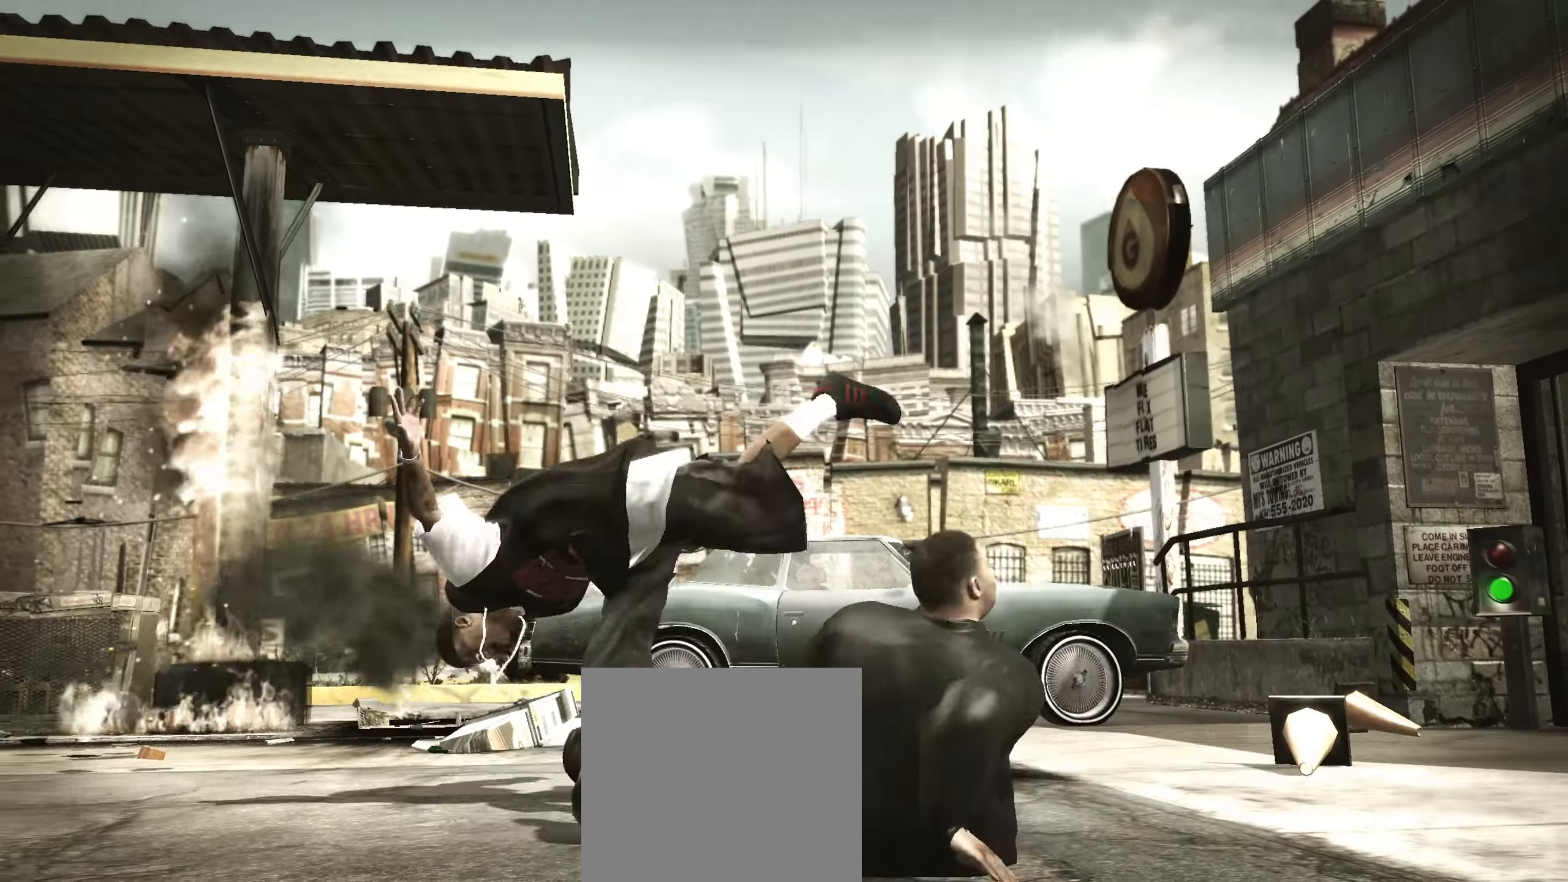
{"buttons": [], "left_stick": "up-left", "right_stick": "center", "events": [[17, "left_stick", "up-left"], [150, "left_stick", "center"], [167, "R1", "down"], [217, "left_stick", "up-left"], [233, "R1", "up"], [317, "left_stick", "center"], [400, "left_stick", "up-left"]]}
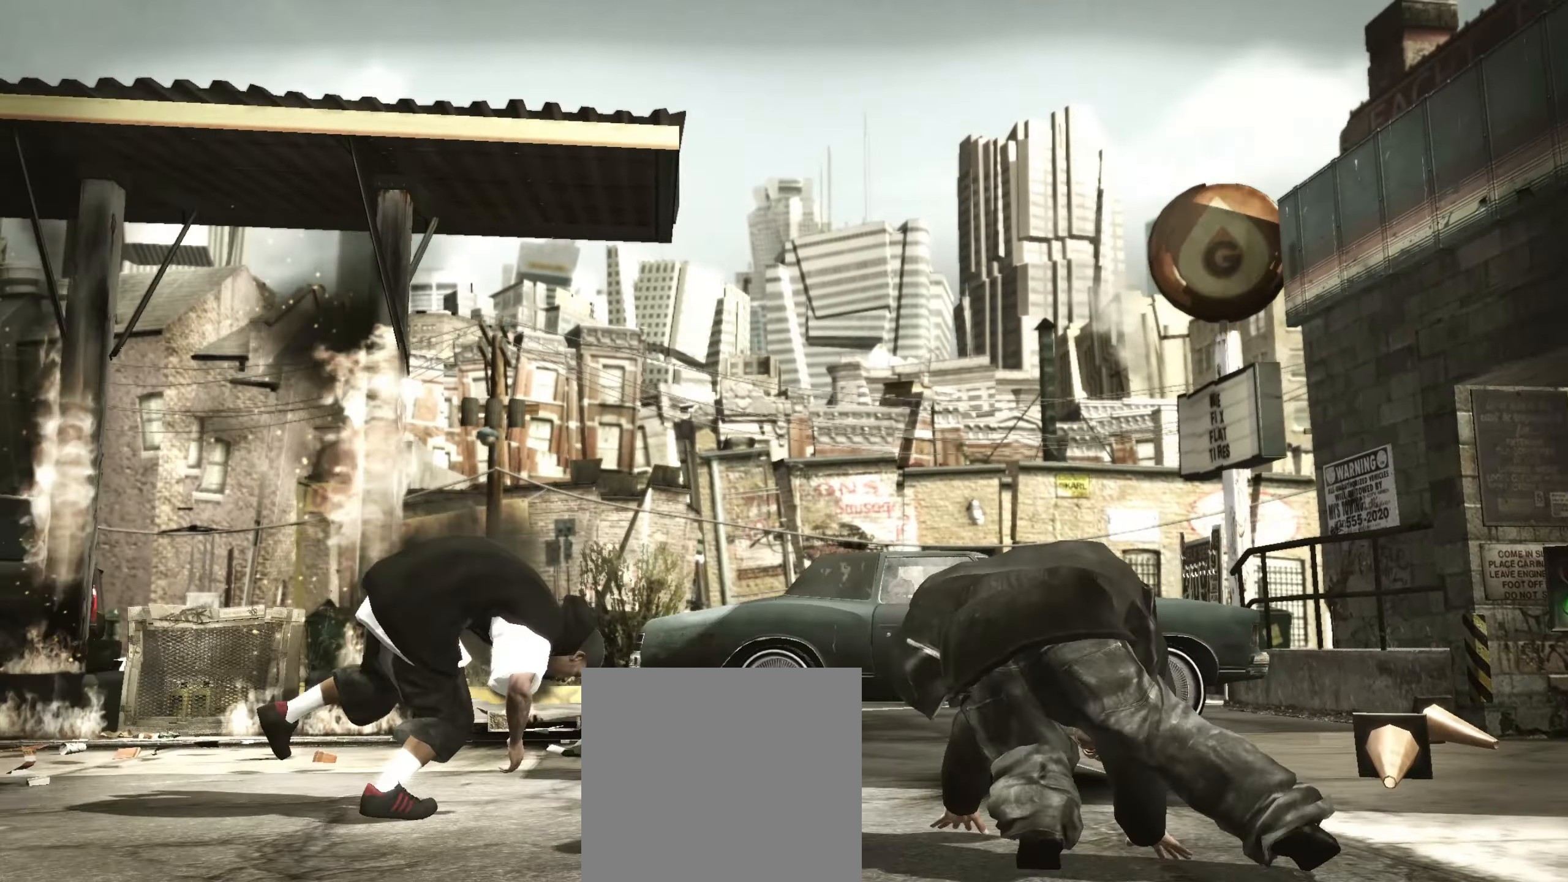
{"buttons": [], "left_stick": "up-left", "right_stick": "center", "events": [[17, "left_stick", "center"], [83, "left_stick", "up-left"]]}
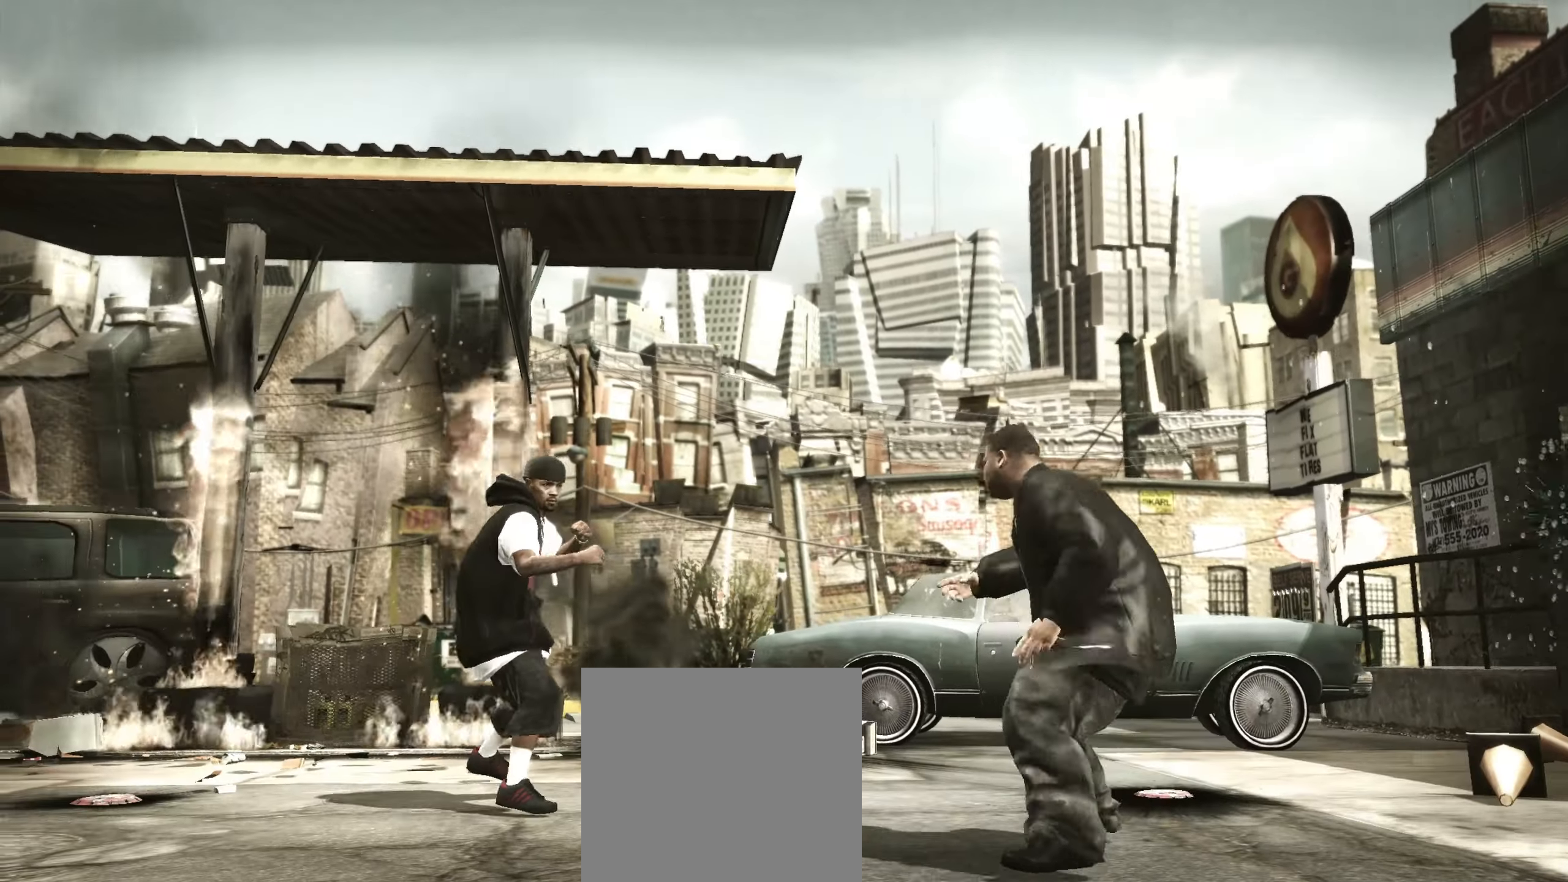
{"buttons": [], "left_stick": "up-left", "right_stick": "center", "events": [[300, "B", "down"], [367, "B", "up"], [417, "left_stick", "center"], [433, "B", "down"], [450, "B", "up"], [483, "left_stick", "up-left"]]}
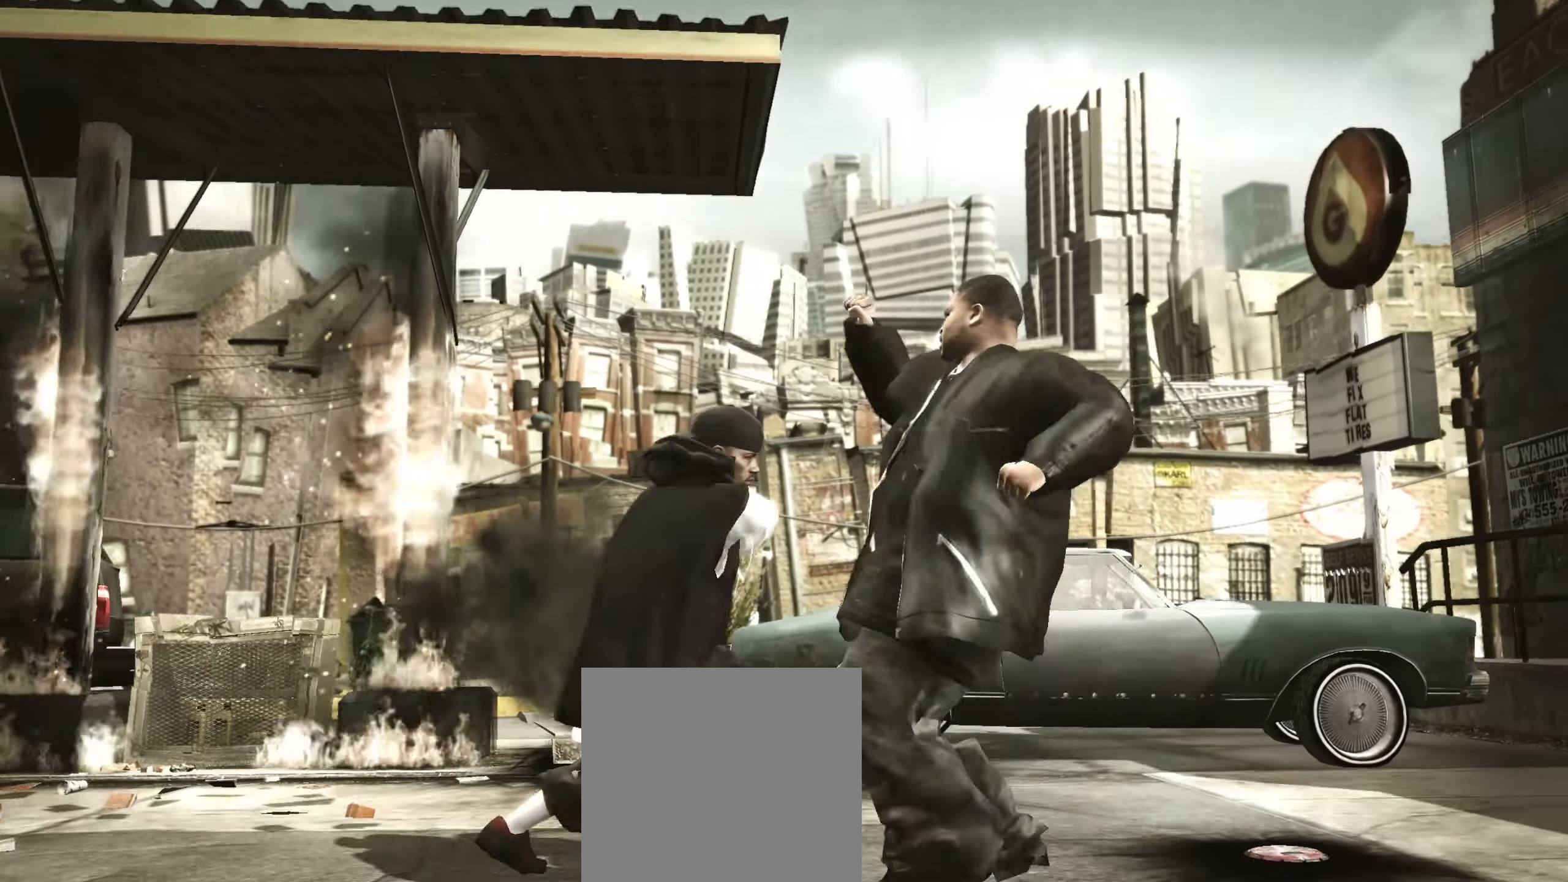
{"buttons": ["R2"], "left_stick": "center", "right_stick": "center", "events": [[117, "left_stick", "center"], [450, "R2", "down"]]}
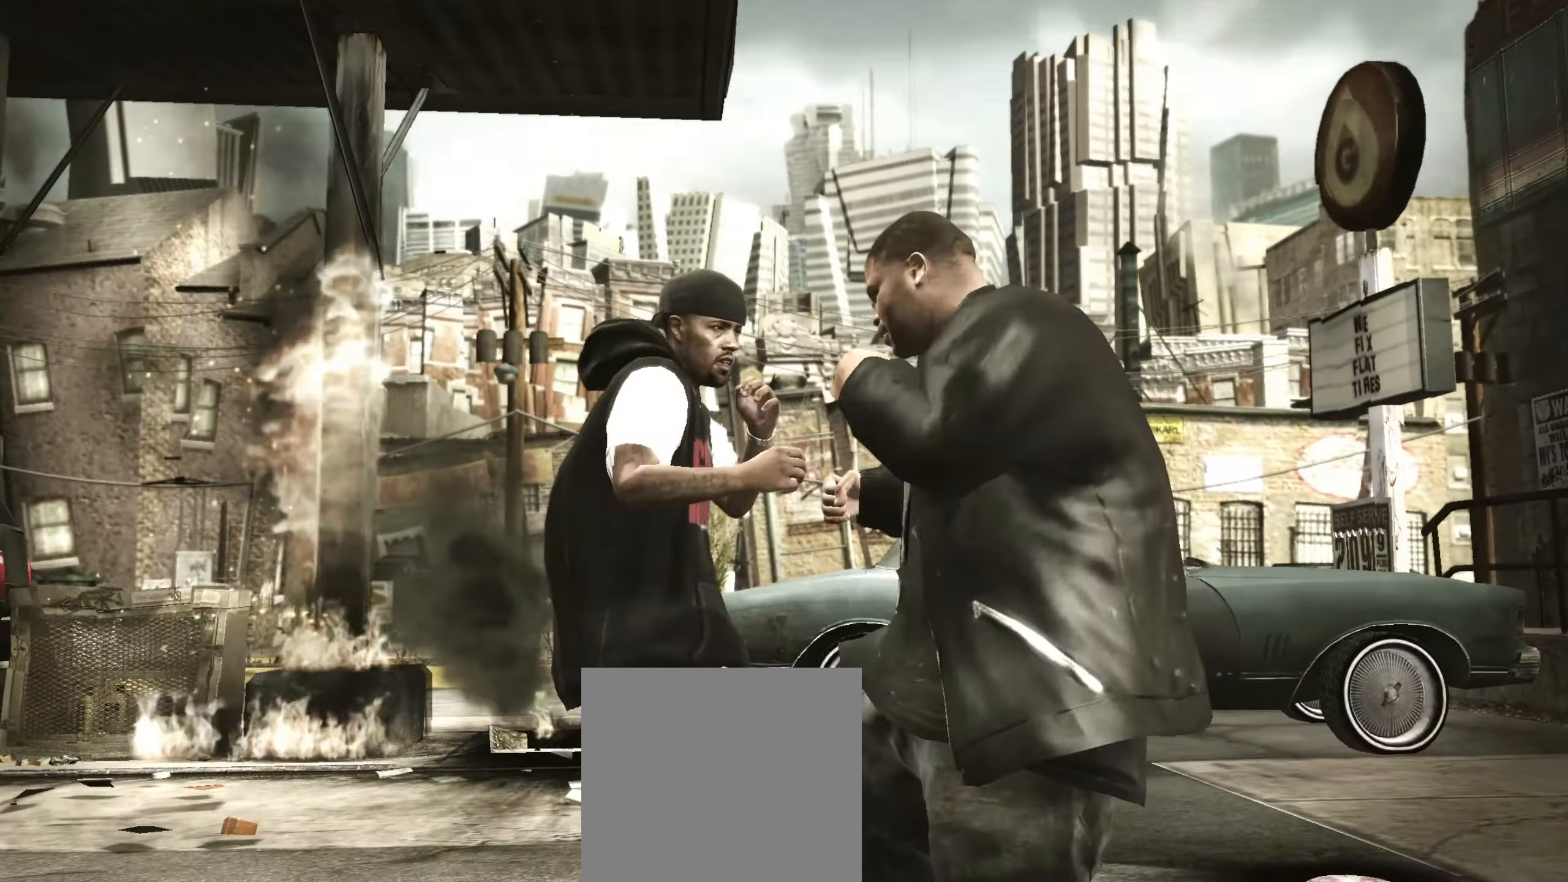
{"buttons": [], "left_stick": "center", "right_stick": "center", "events": [[33, "right_stick", "down-left"], [200, "right_stick", "down-right"], [217, "R2", "up"], [250, "right_stick", "up-right"], [300, "right_stick", "up-left"], [433, "right_stick", "center"]]}
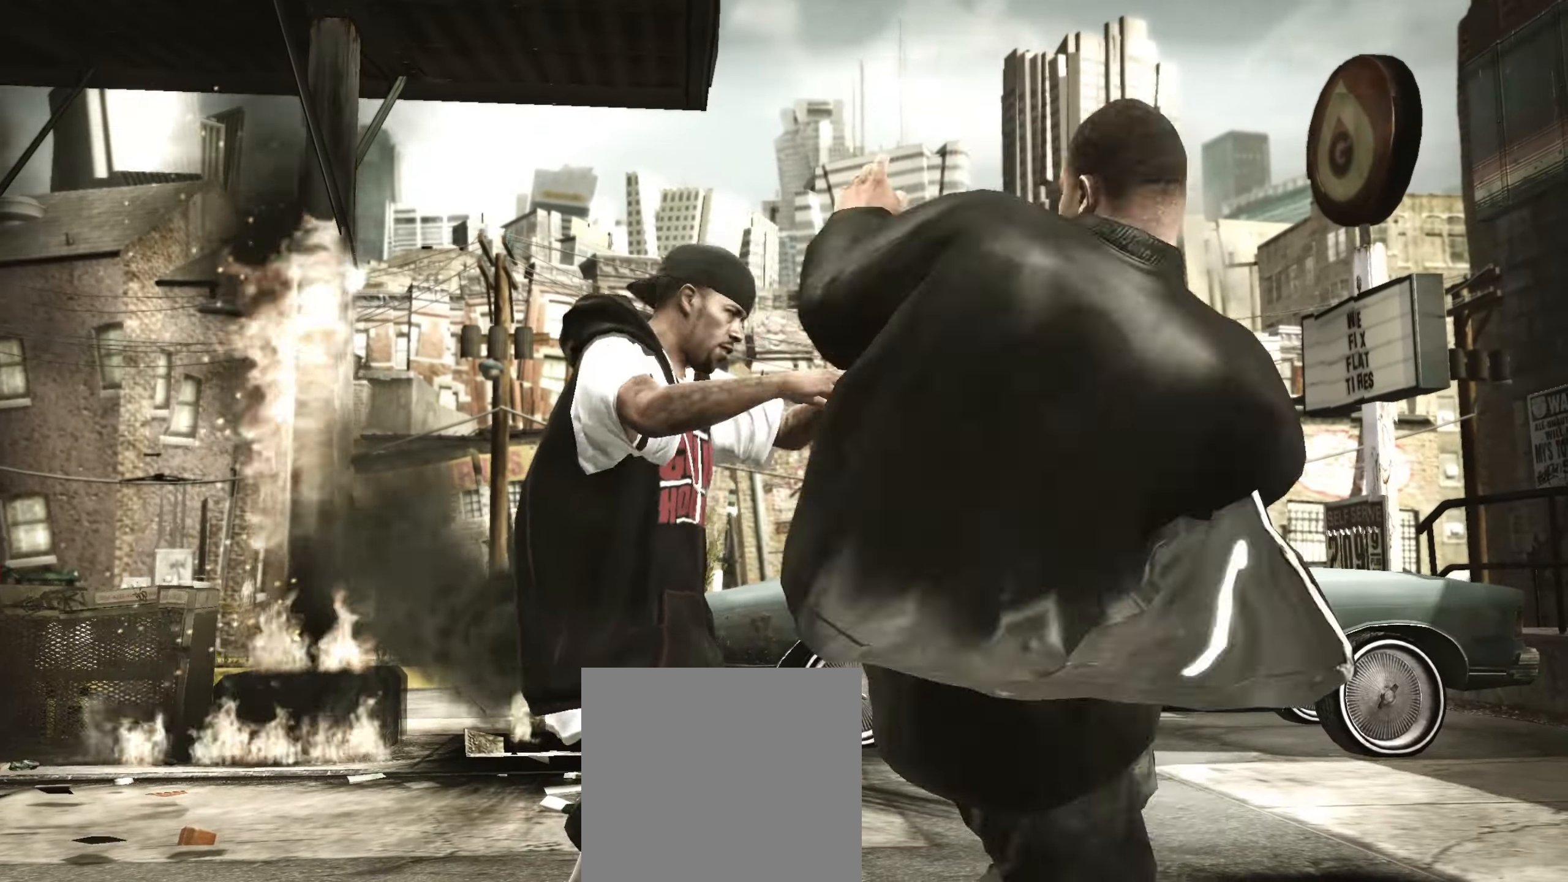
{"buttons": [], "left_stick": "down-left", "right_stick": "center", "events": [[167, "left_stick", "left"], [383, "left_stick", "down-left"]]}
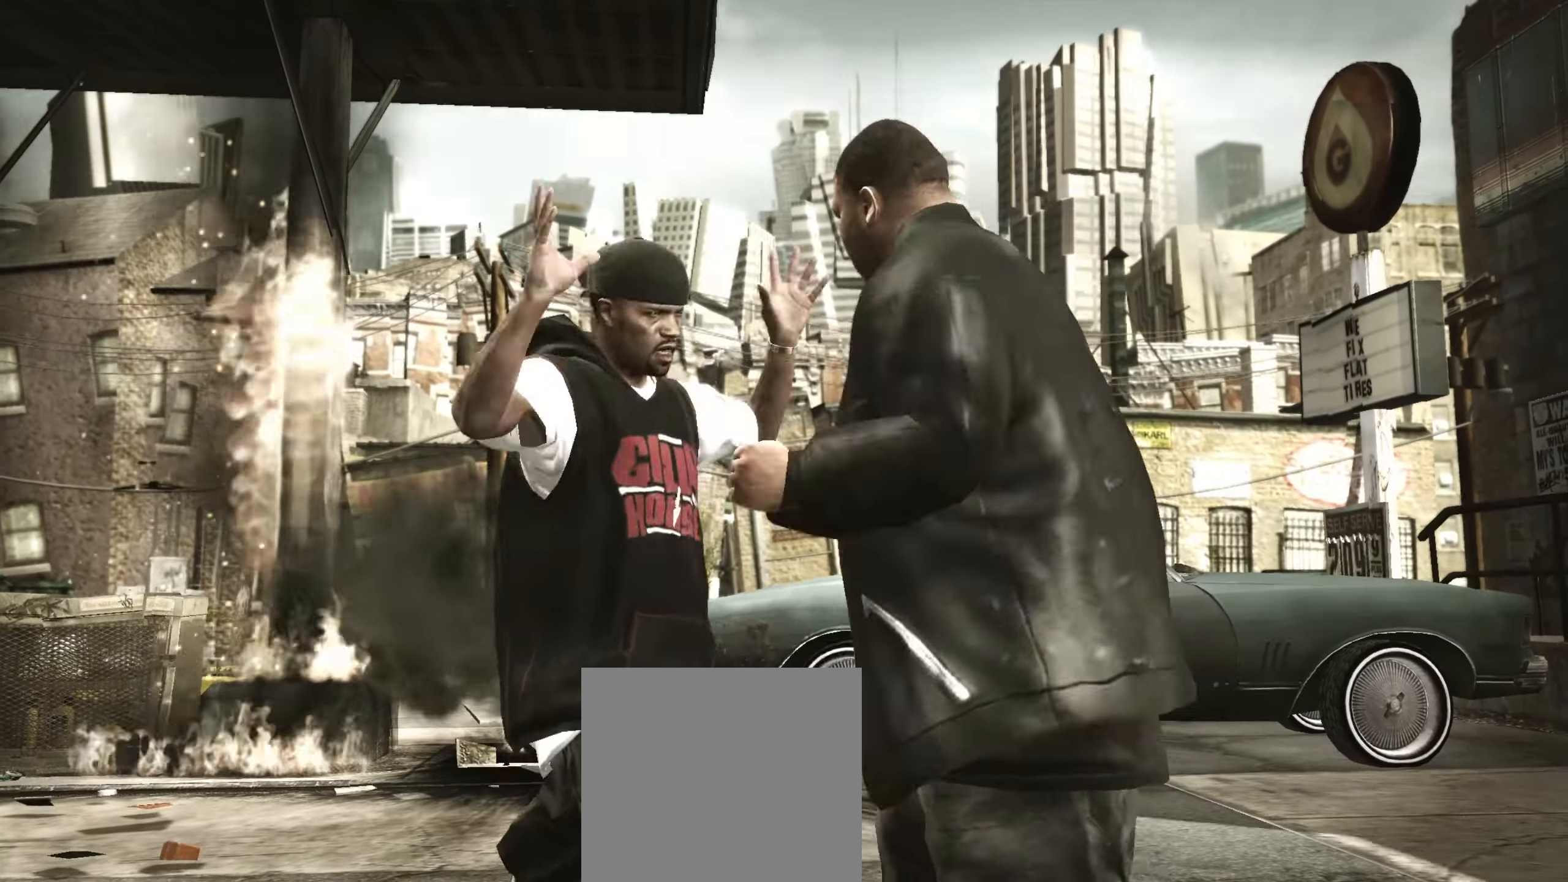
{"buttons": [], "left_stick": "up-left", "right_stick": "center", "events": [[17, "right_stick", "right"], [117, "right_stick", "left"], [183, "left_stick", "center"], [183, "right_stick", "up-right"], [233, "right_stick", "down-right"], [317, "right_stick", "left"], [367, "right_stick", "center"], [483, "left_stick", "up-left"]]}
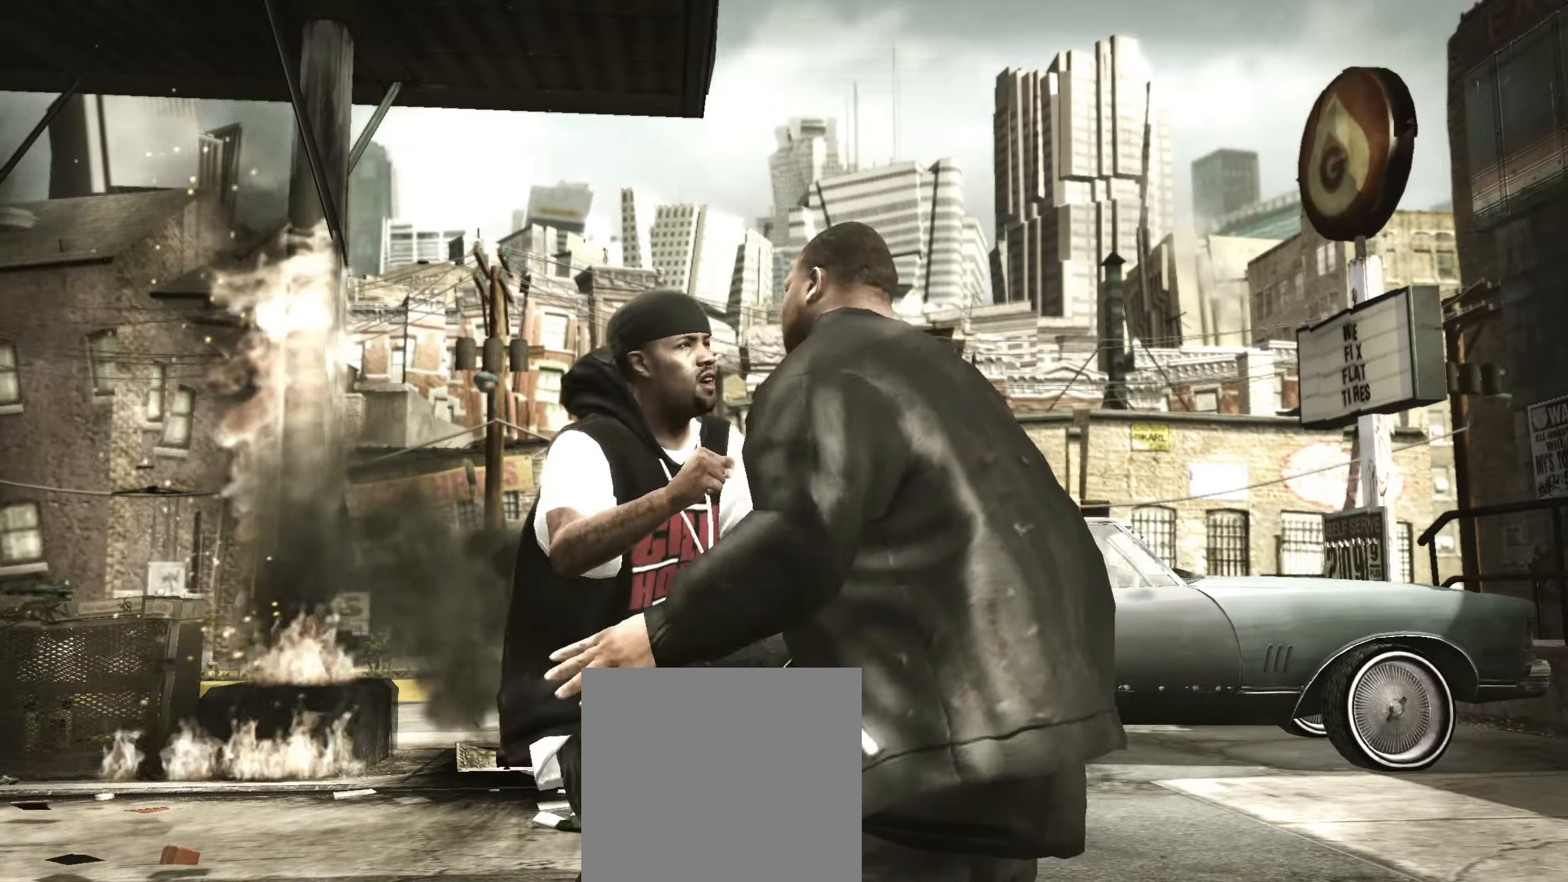
{"buttons": [], "left_stick": "up-left", "right_stick": "center", "events": [[117, "left_stick", "center"], [233, "left_stick", "up-left"], [333, "left_stick", "center"], [467, "left_stick", "up-left"]]}
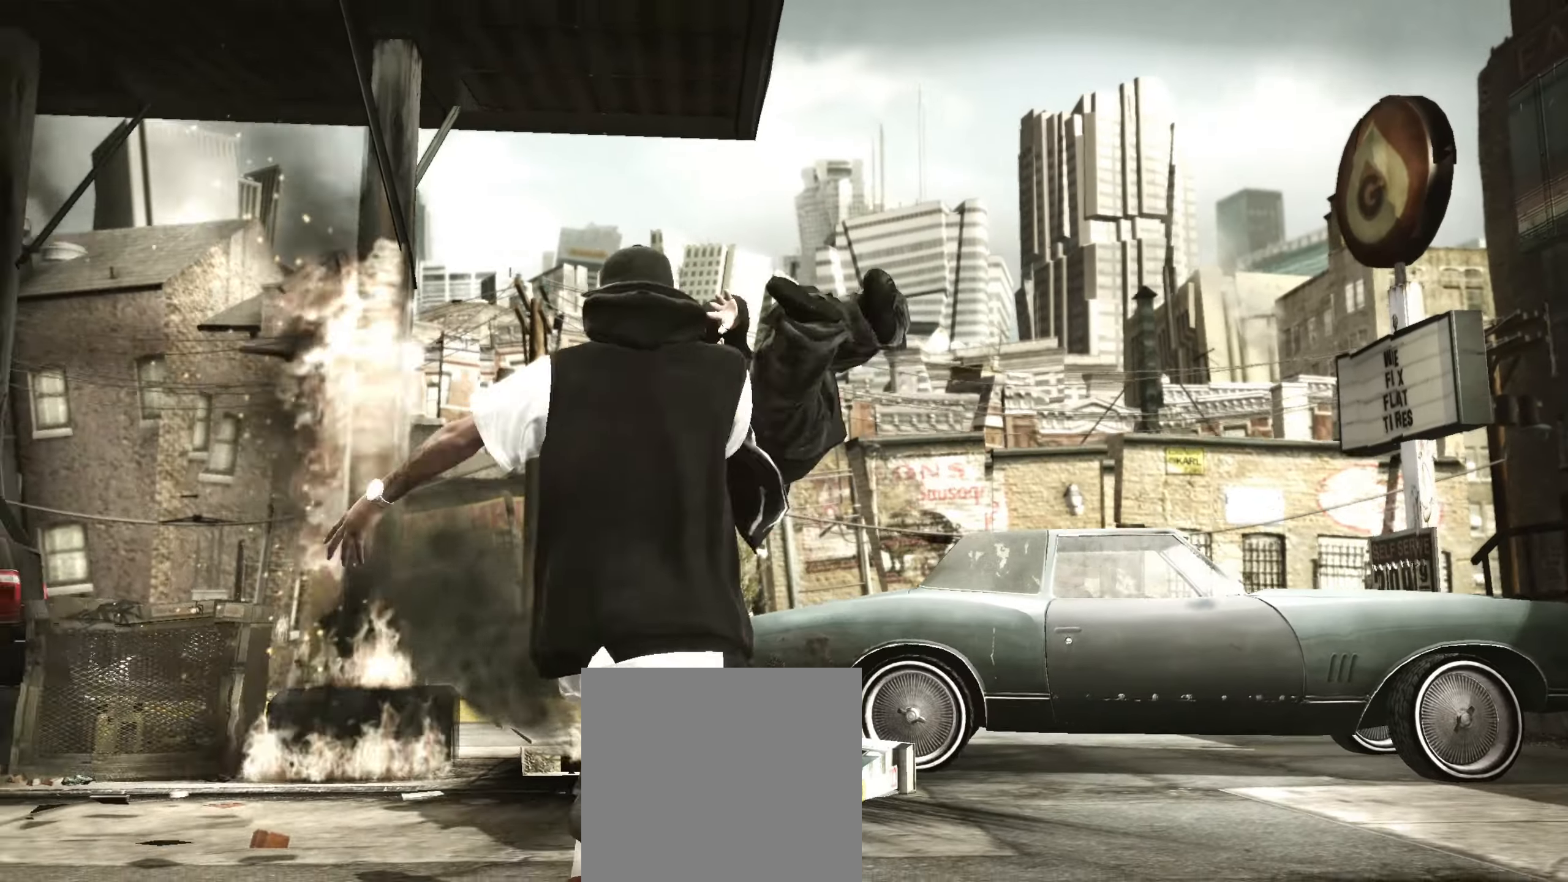
{"buttons": [], "left_stick": "down", "right_stick": "down-right", "events": [[67, "left_stick", "center"], [200, "left_stick", "up-left"], [267, "right_stick", "down-right"], [300, "left_stick", "center"], [317, "right_stick", "down-left"], [383, "right_stick", "up-left"], [433, "right_stick", "up-right"], [450, "left_stick", "down"], [483, "right_stick", "down-right"]]}
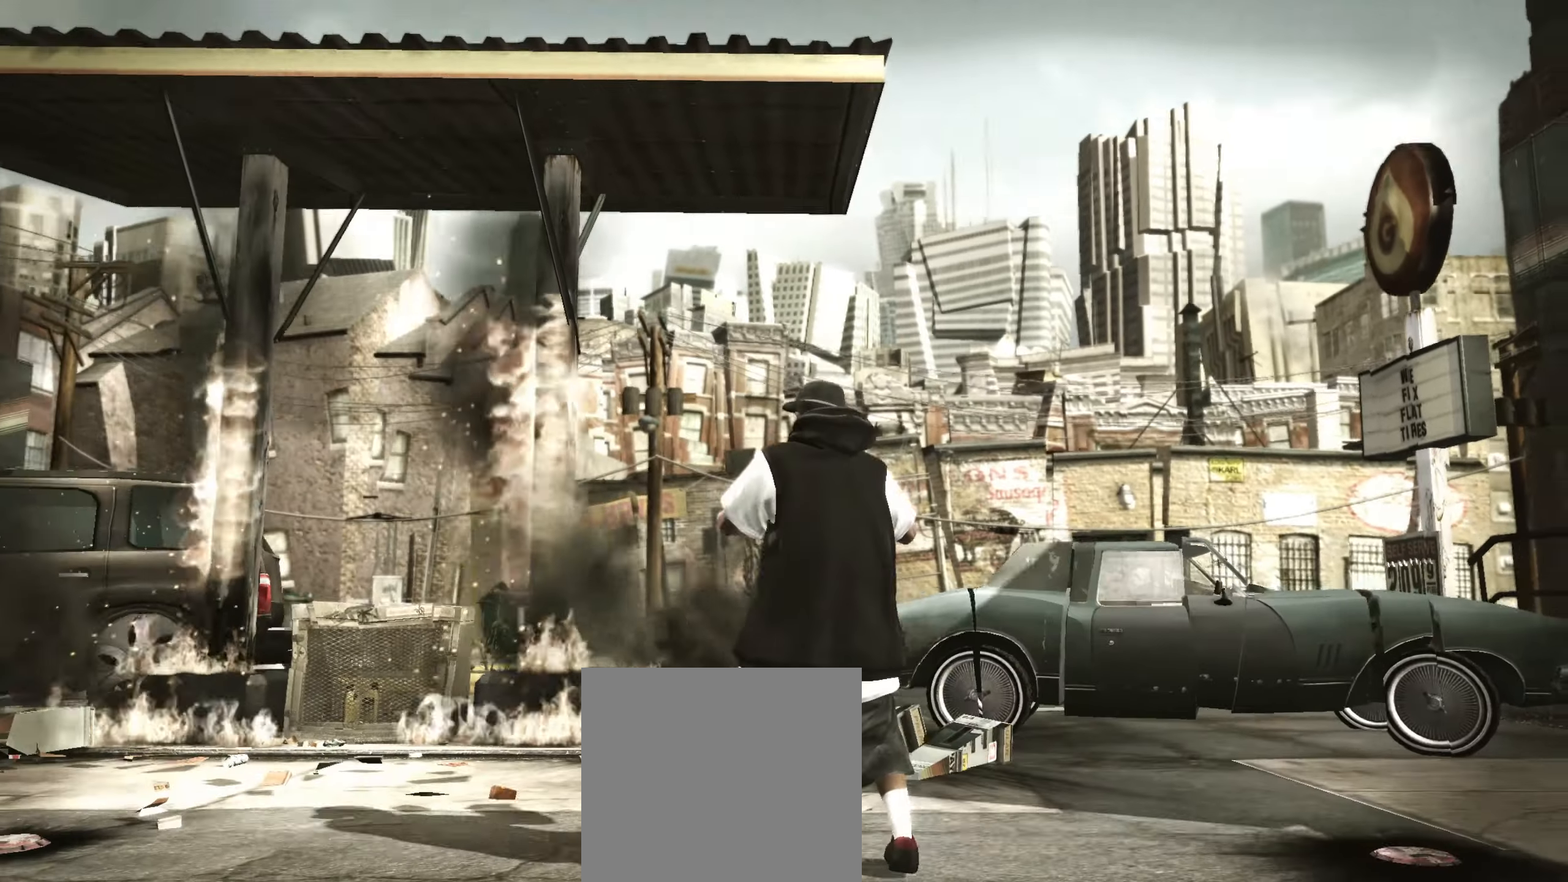
{"buttons": [], "left_stick": "center", "right_stick": "up-right", "events": [[100, "left_stick", "center"], [117, "right_stick", "up-right"], [183, "right_stick", "down-right"], [233, "right_stick", "down-left"], [250, "left_stick", "down-right"], [317, "right_stick", "up-right"], [367, "right_stick", "down-right"], [383, "left_stick", "center"], [483, "right_stick", "up-right"]]}
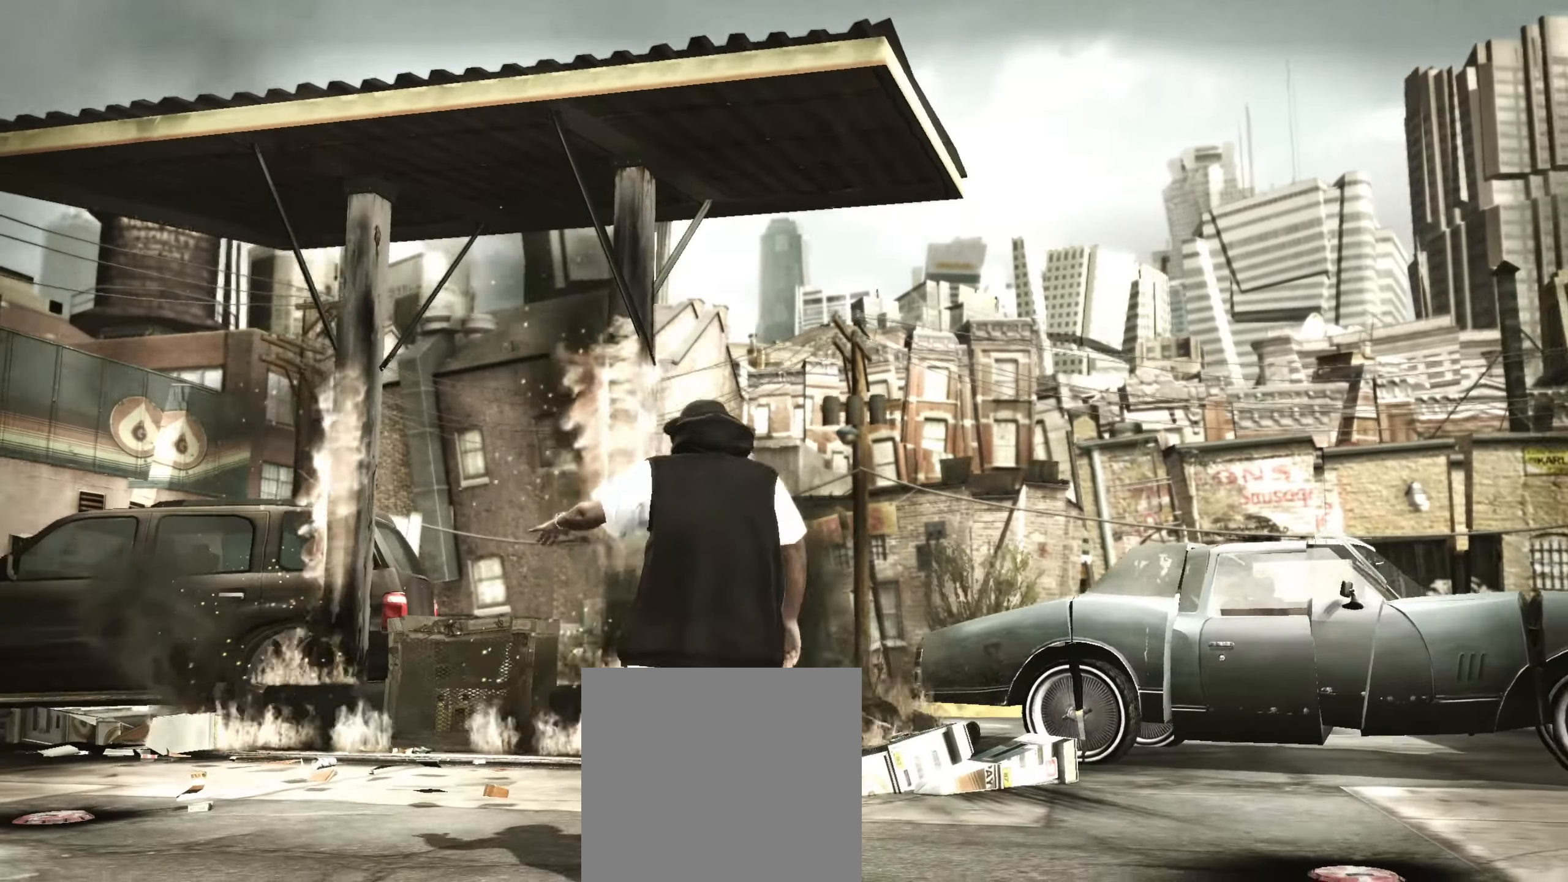
{"buttons": [], "left_stick": "center", "right_stick": "center", "events": [[33, "right_stick", "down-right"], [50, "left_stick", "down-right"], [317, "left_stick", "center"], [333, "right_stick", "center"], [383, "left_stick", "down-right"], [483, "left_stick", "center"]]}
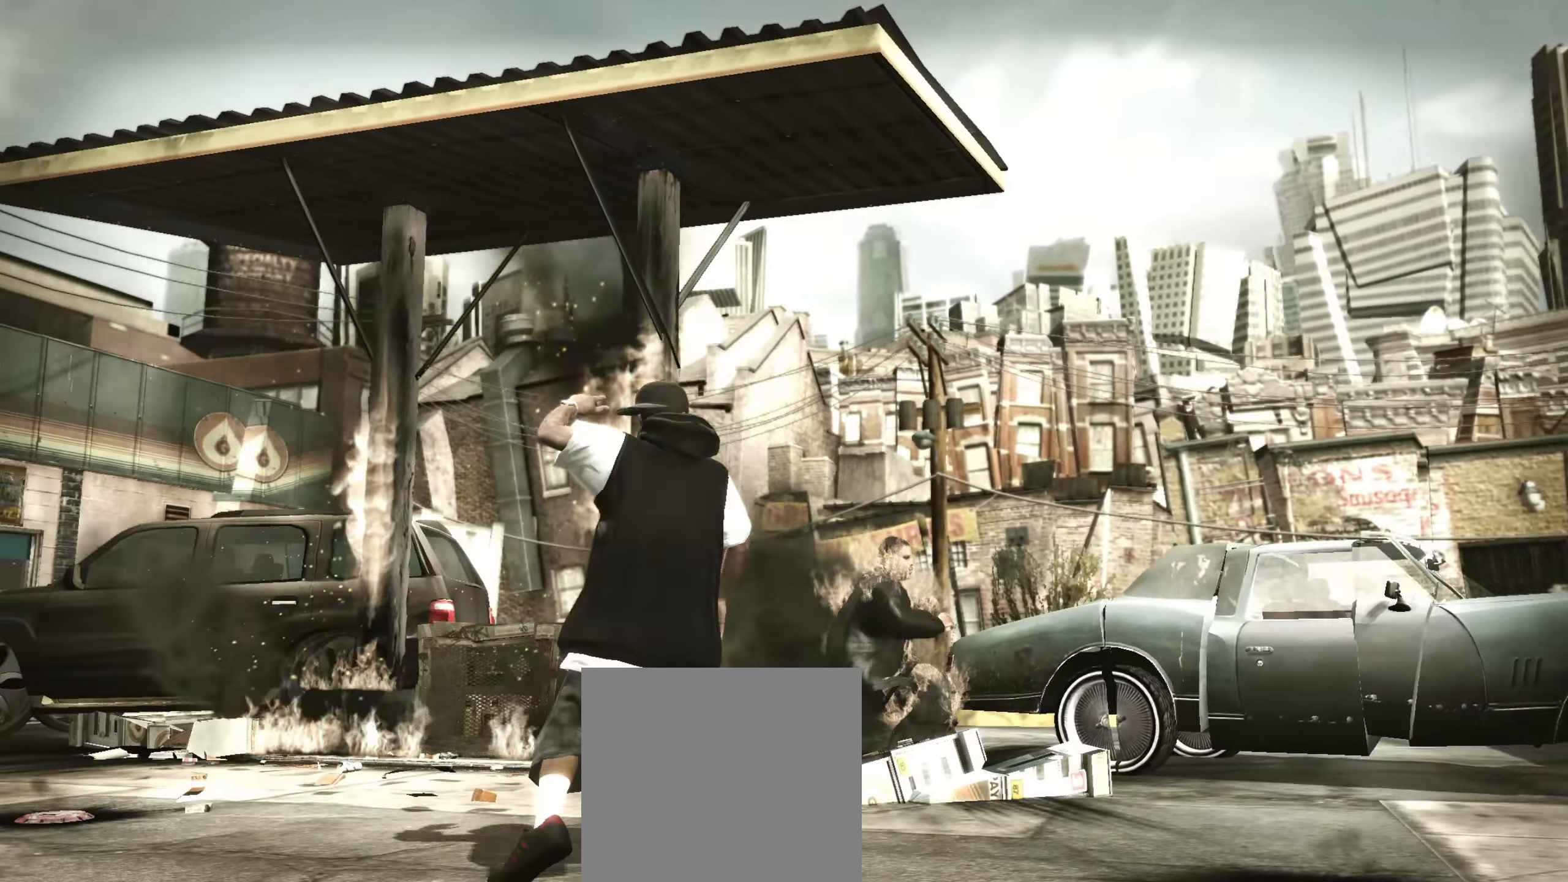
{"buttons": [], "left_stick": "center", "right_stick": "center", "events": [[167, "left_stick", "down-right"], [250, "left_stick", "center"]]}
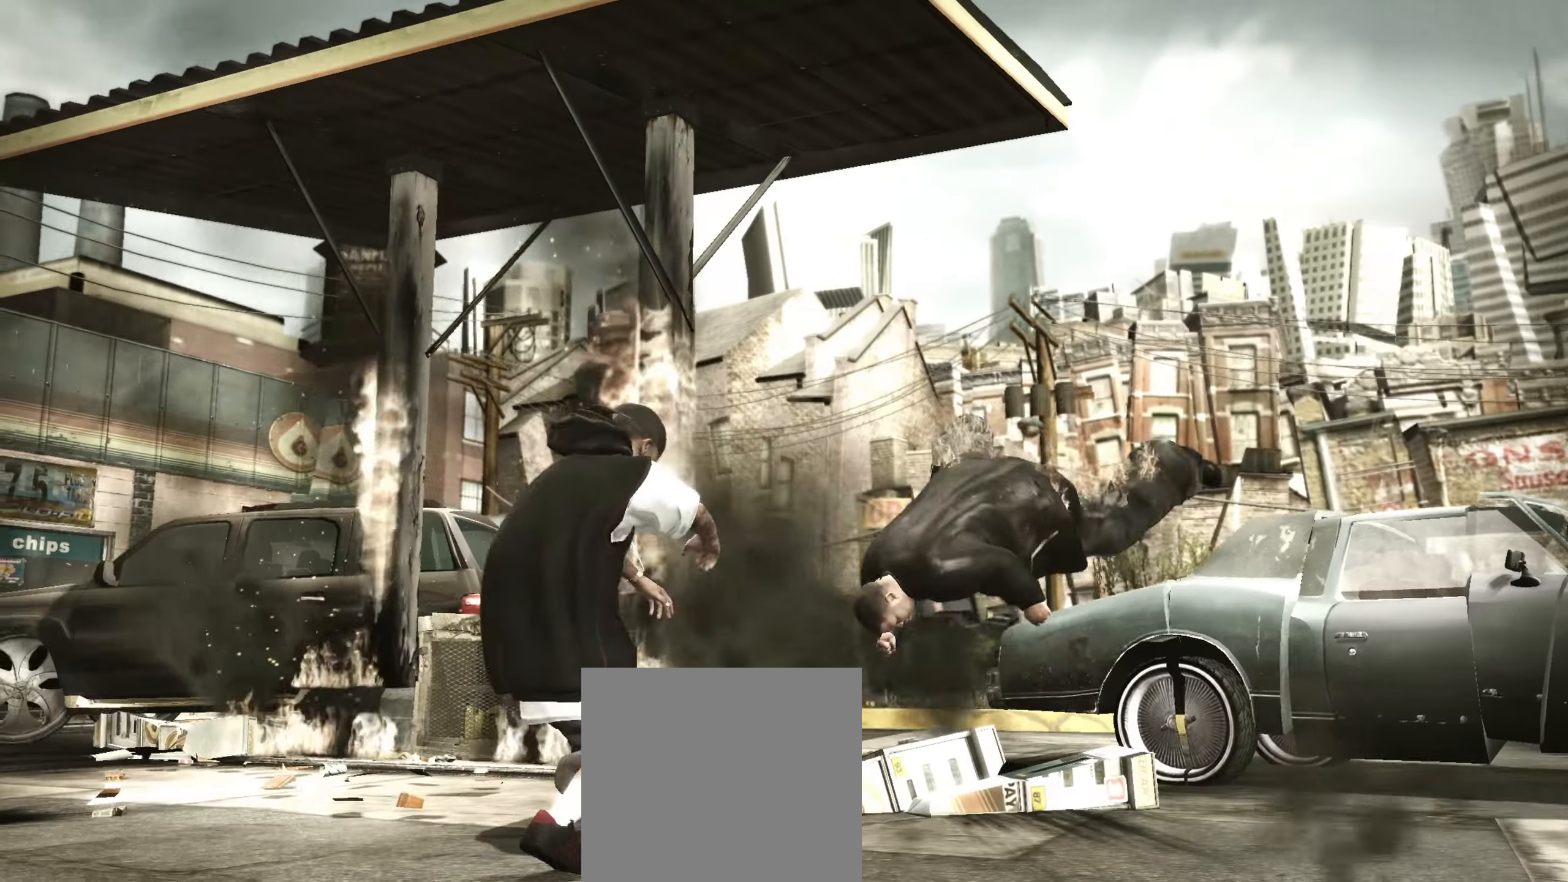
{"buttons": ["Y"], "left_stick": "left", "right_stick": "center", "events": [[33, "left_stick", "left"], [167, "left_stick", "center"], [217, "left_stick", "left"], [350, "Y", "down"], [383, "Y", "up"], [467, "Y", "down"]]}
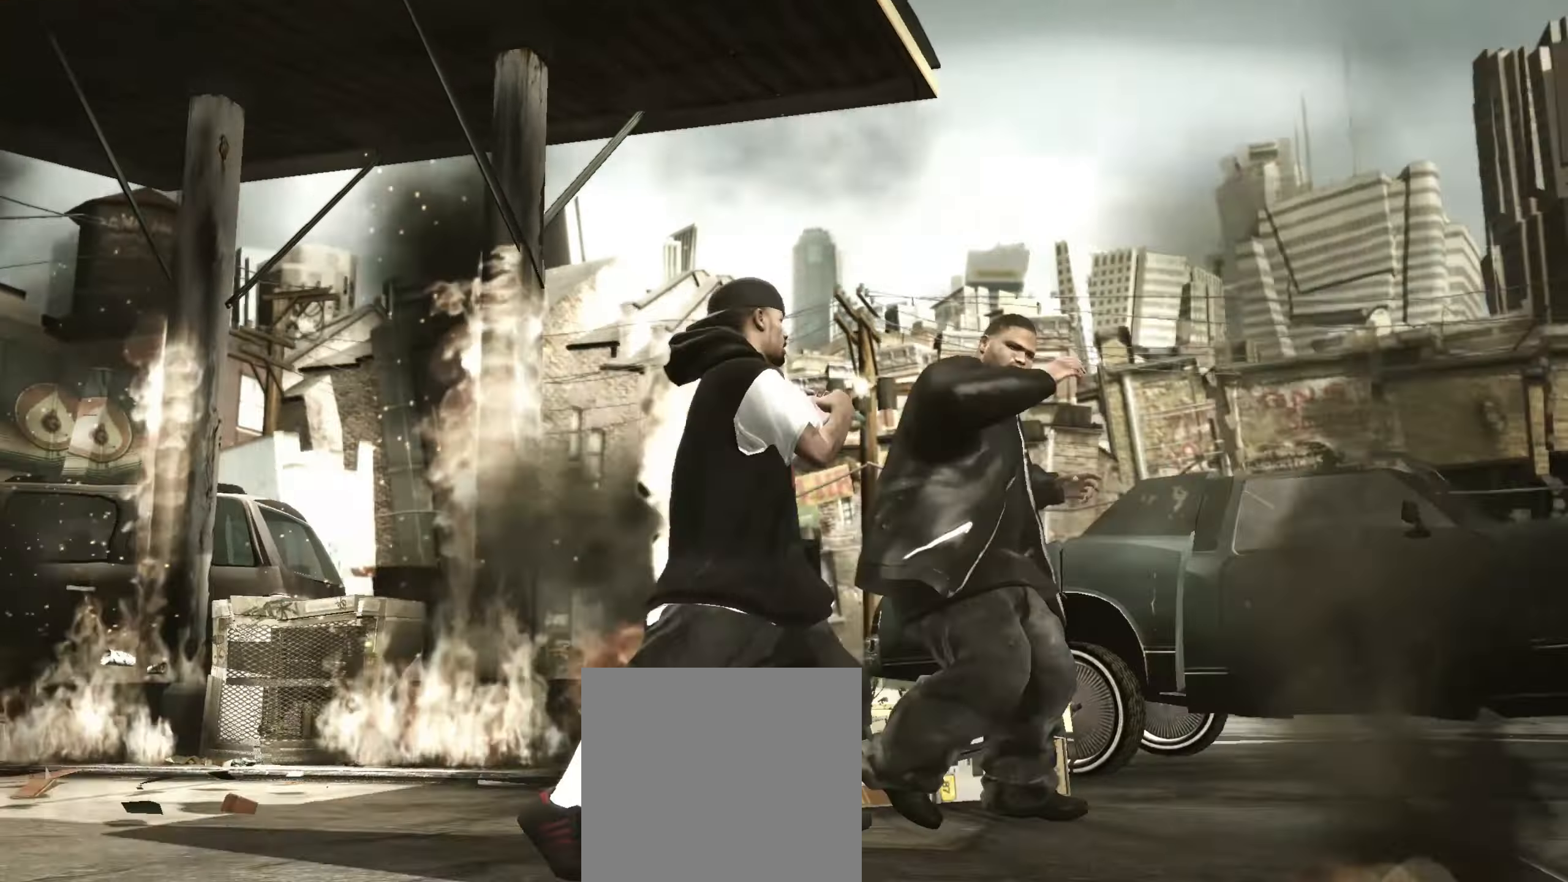
{"buttons": ["R2"], "left_stick": "center", "right_stick": "down-left", "events": [[17, "Y", "up"], [17, "left_stick", "center"], [67, "Y", "down"], [117, "Y", "up"], [200, "Y", "down"], [233, "Y", "up"], [417, "R2", "down"], [433, "right_stick", "down-left"]]}
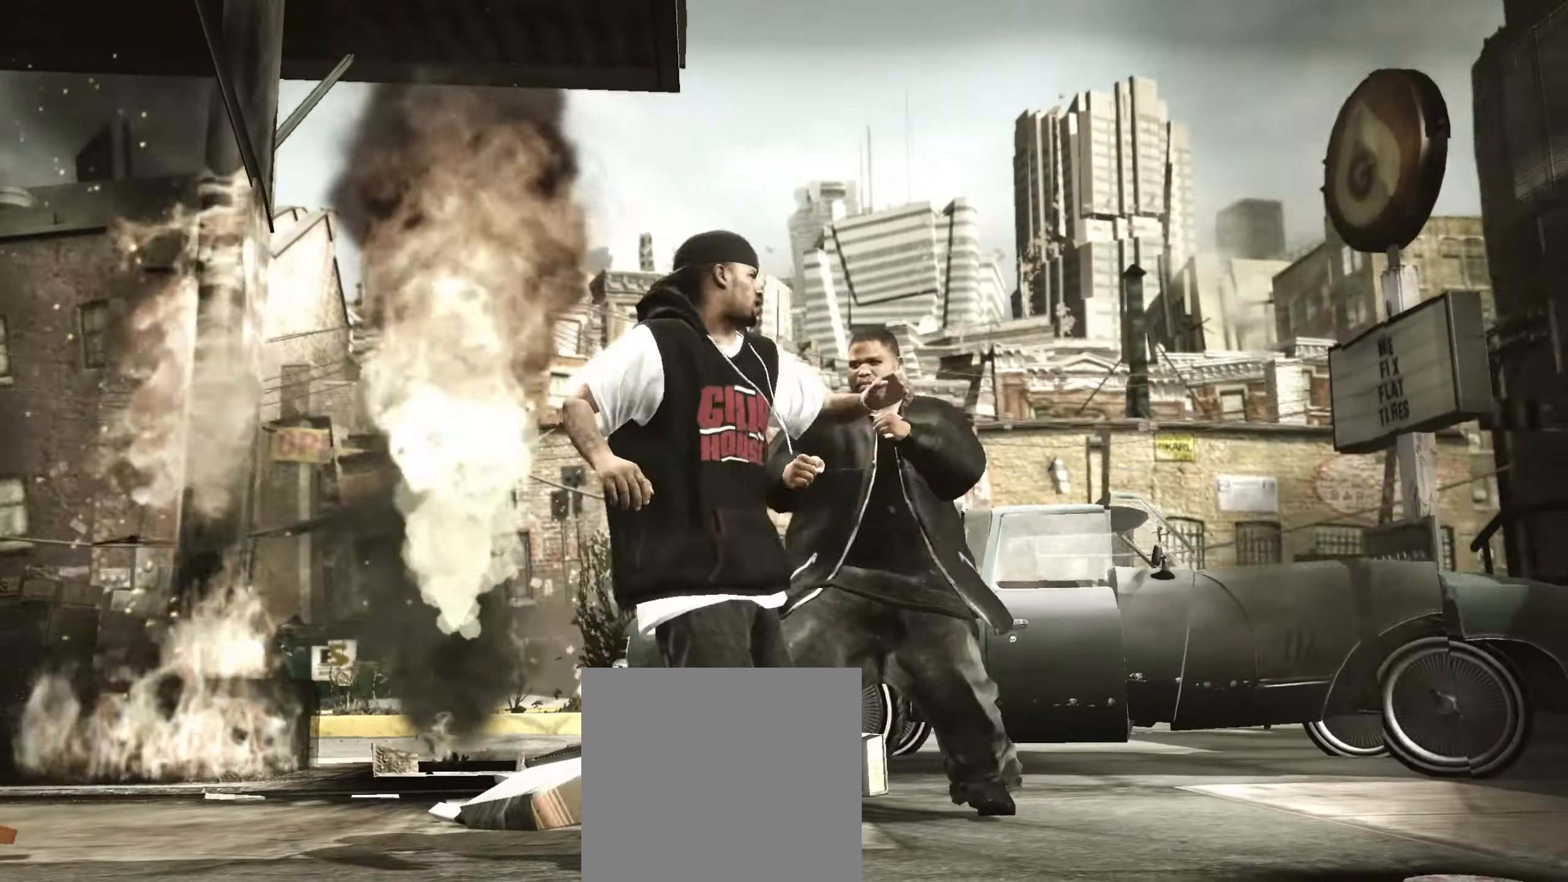
{"buttons": [], "left_stick": "center", "right_stick": "left", "events": [[383, "right_stick", "center"], [400, "R2", "up"], [483, "right_stick", "left"]]}
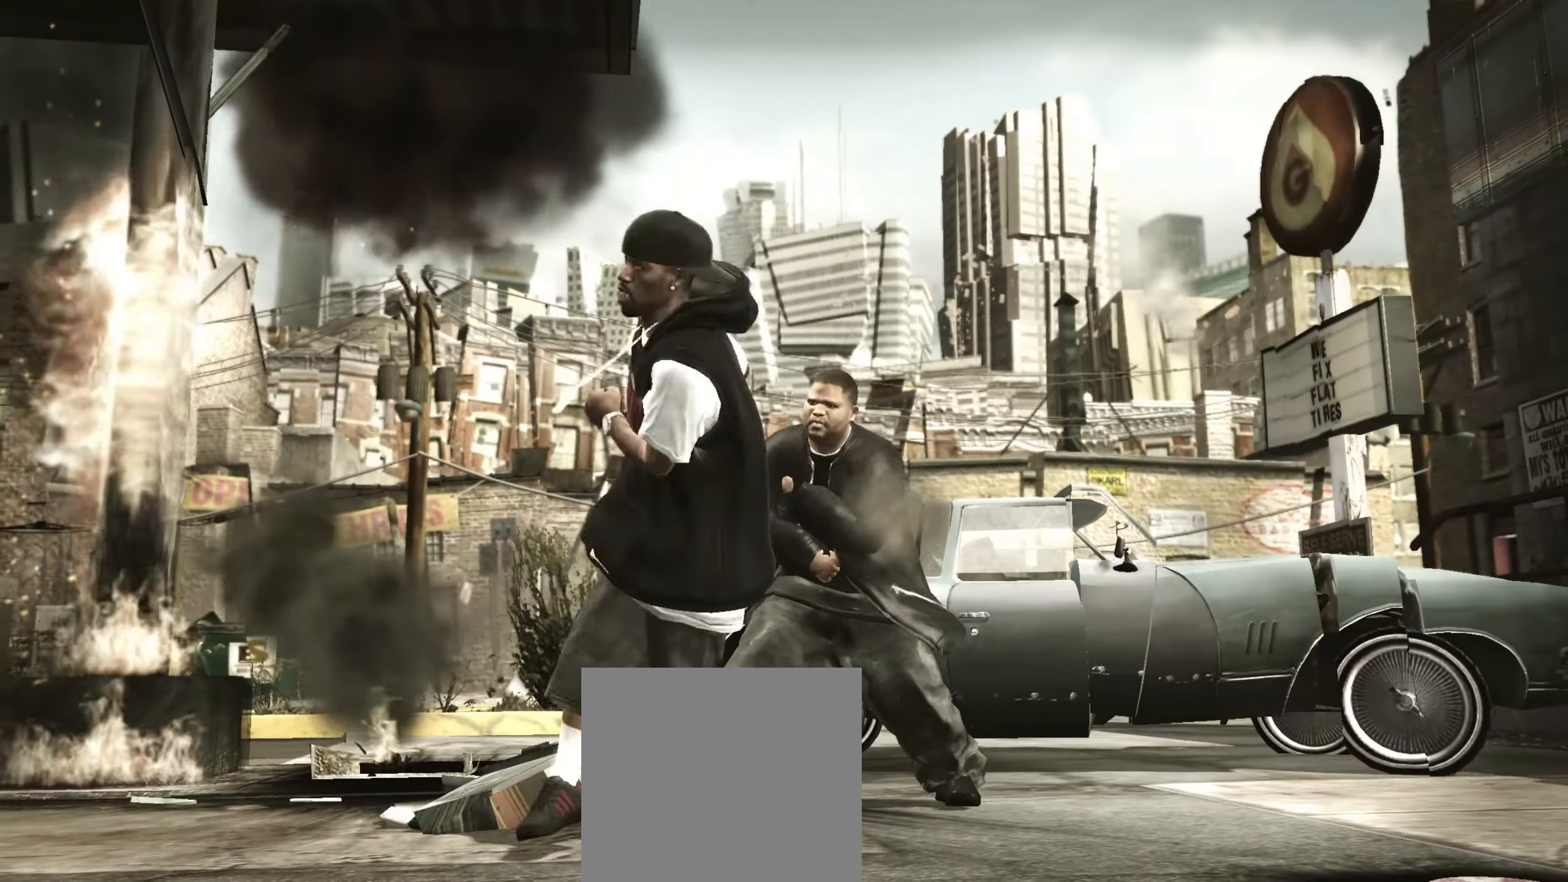
{"buttons": [], "left_stick": "down", "right_stick": "center", "events": [[83, "right_stick", "right"], [133, "right_stick", "center"], [250, "R1", "down"], [317, "left_stick", "down"], [333, "R1", "up"]]}
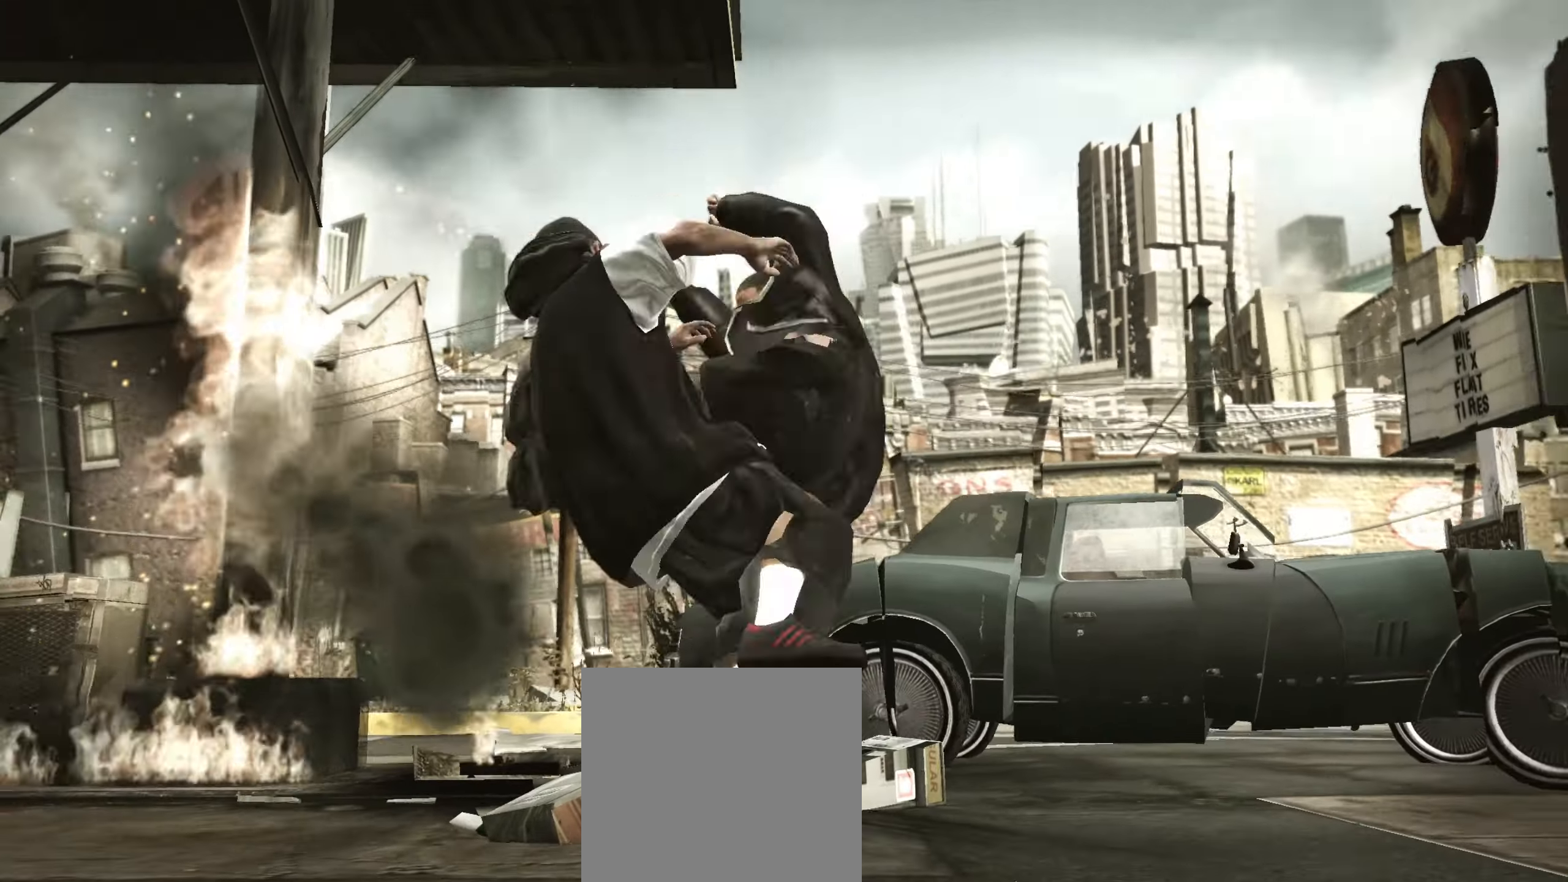
{"buttons": ["L2"], "left_stick": "left", "right_stick": "center", "events": [[67, "L2", "down"], [100, "left_stick", "right"], [167, "left_stick", "up"], [233, "left_stick", "left"], [300, "left_stick", "down"], [350, "left_stick", "right"], [417, "left_stick", "up"], [483, "left_stick", "left"]]}
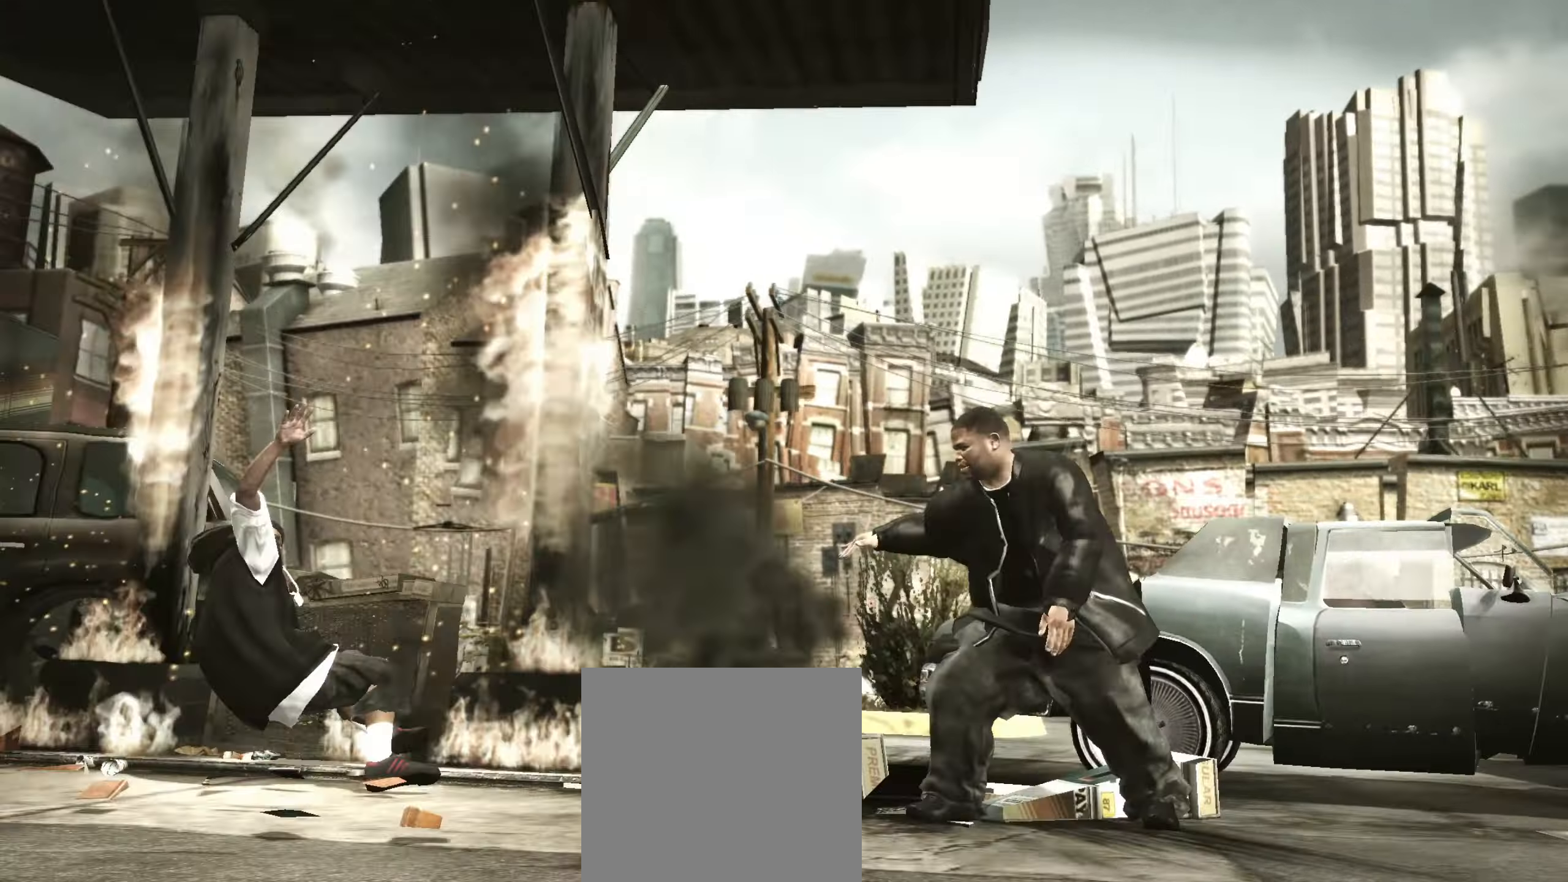
{"buttons": ["L2"], "left_stick": "up-left", "right_stick": "right", "events": [[33, "left_stick", "down"], [100, "left_stick", "right"], [167, "left_stick", "up"], [233, "left_stick", "left"], [300, "left_stick", "down"], [383, "left_stick", "right"], [467, "left_stick", "up-left"], [500, "right_stick", "right"]]}
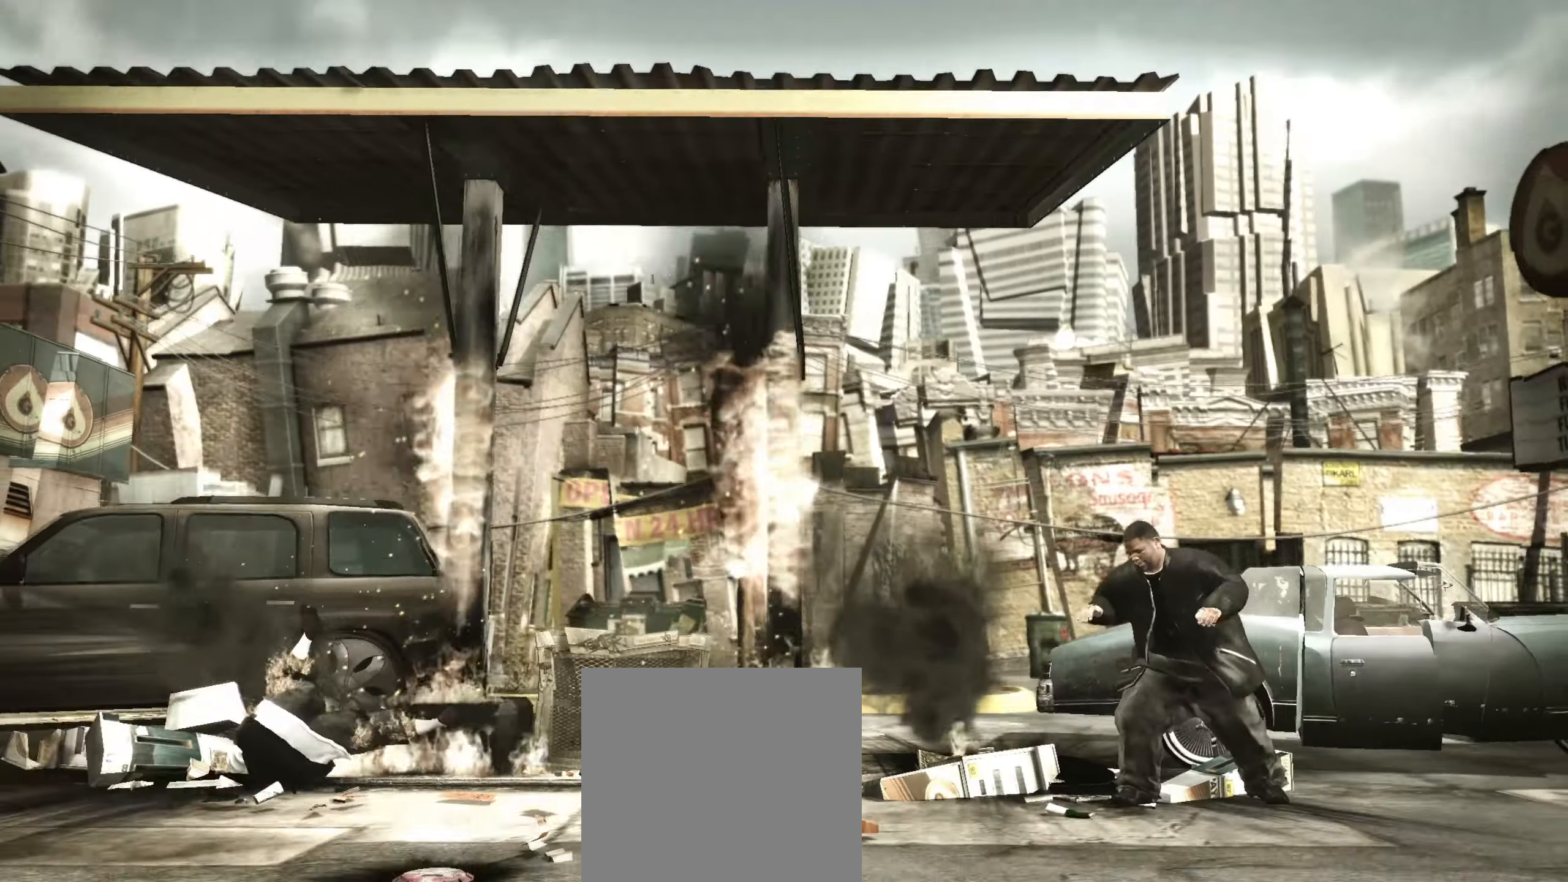
{"buttons": ["L2"], "left_stick": "center", "right_stick": "down", "events": [[67, "right_stick", "down"], [83, "left_stick", "center"], [133, "right_stick", "left"], [200, "right_stick", "up-right"], [250, "right_stick", "down-right"], [317, "right_stick", "down-left"], [383, "right_stick", "up"], [433, "right_stick", "right"], [500, "right_stick", "down"]]}
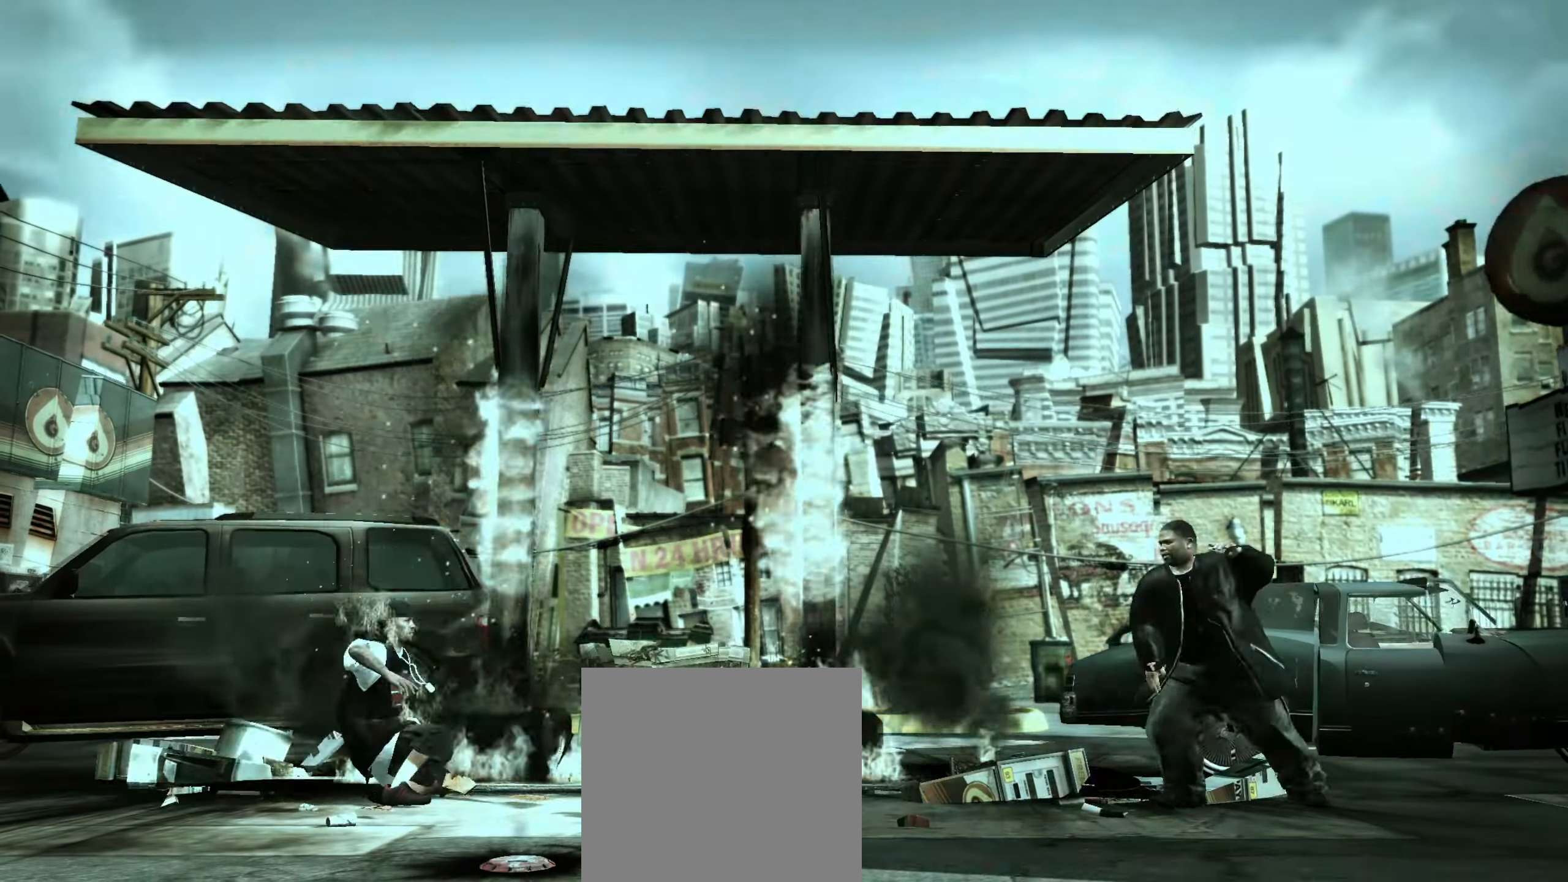
{"buttons": [], "left_stick": "left", "right_stick": "center", "events": [[67, "right_stick", "up-left"], [117, "right_stick", "up-right"], [167, "right_stick", "down-right"], [233, "right_stick", "center"], [267, "L2", "up"], [300, "left_stick", "left"]]}
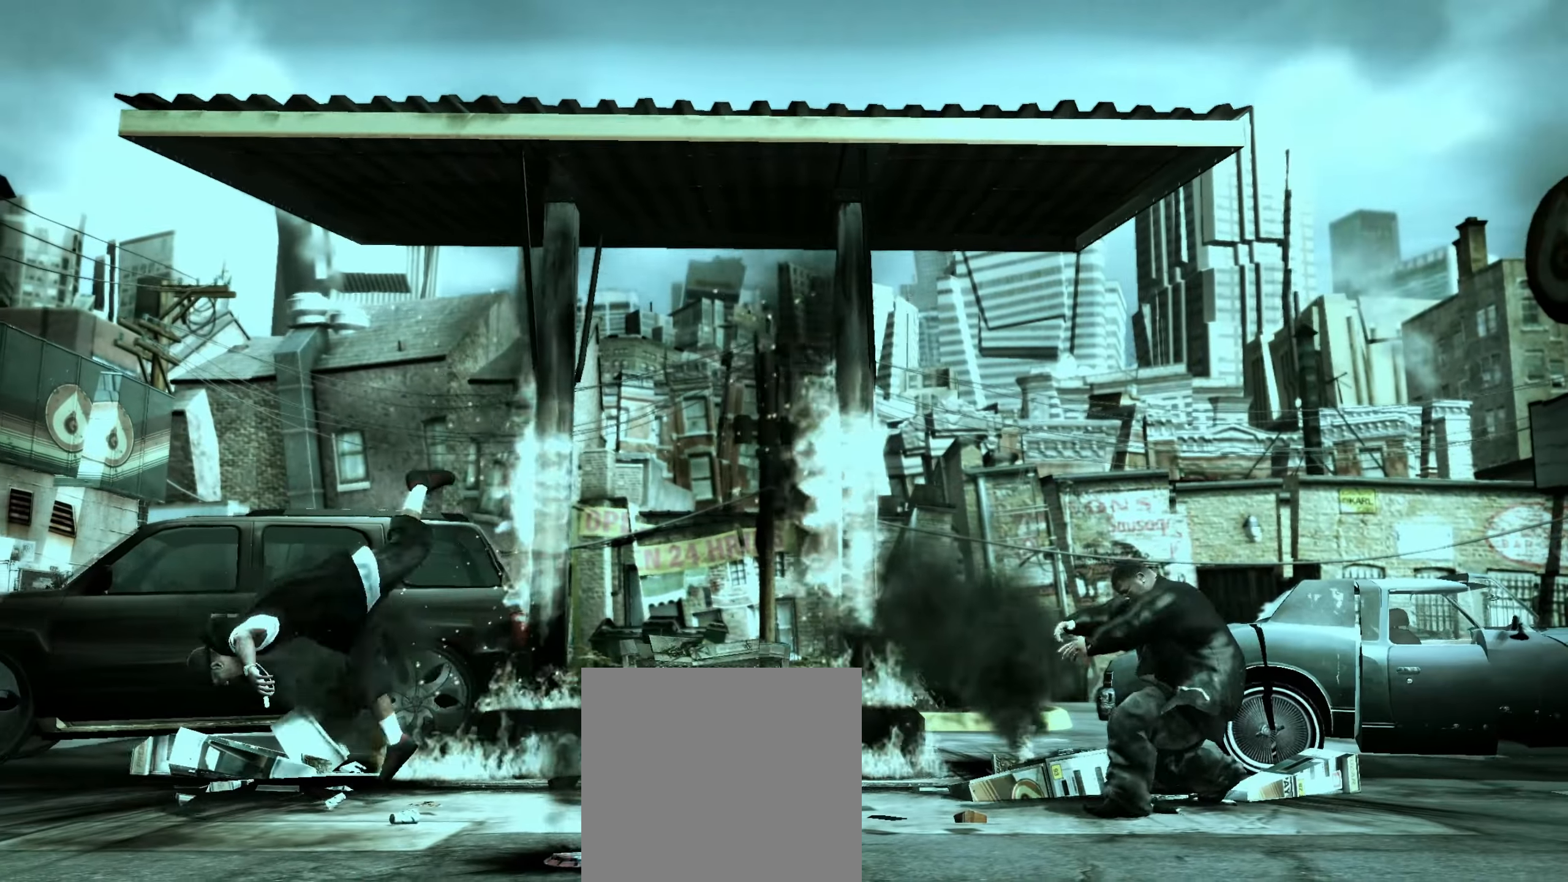
{"buttons": [], "left_stick": "left", "right_stick": "center", "events": []}
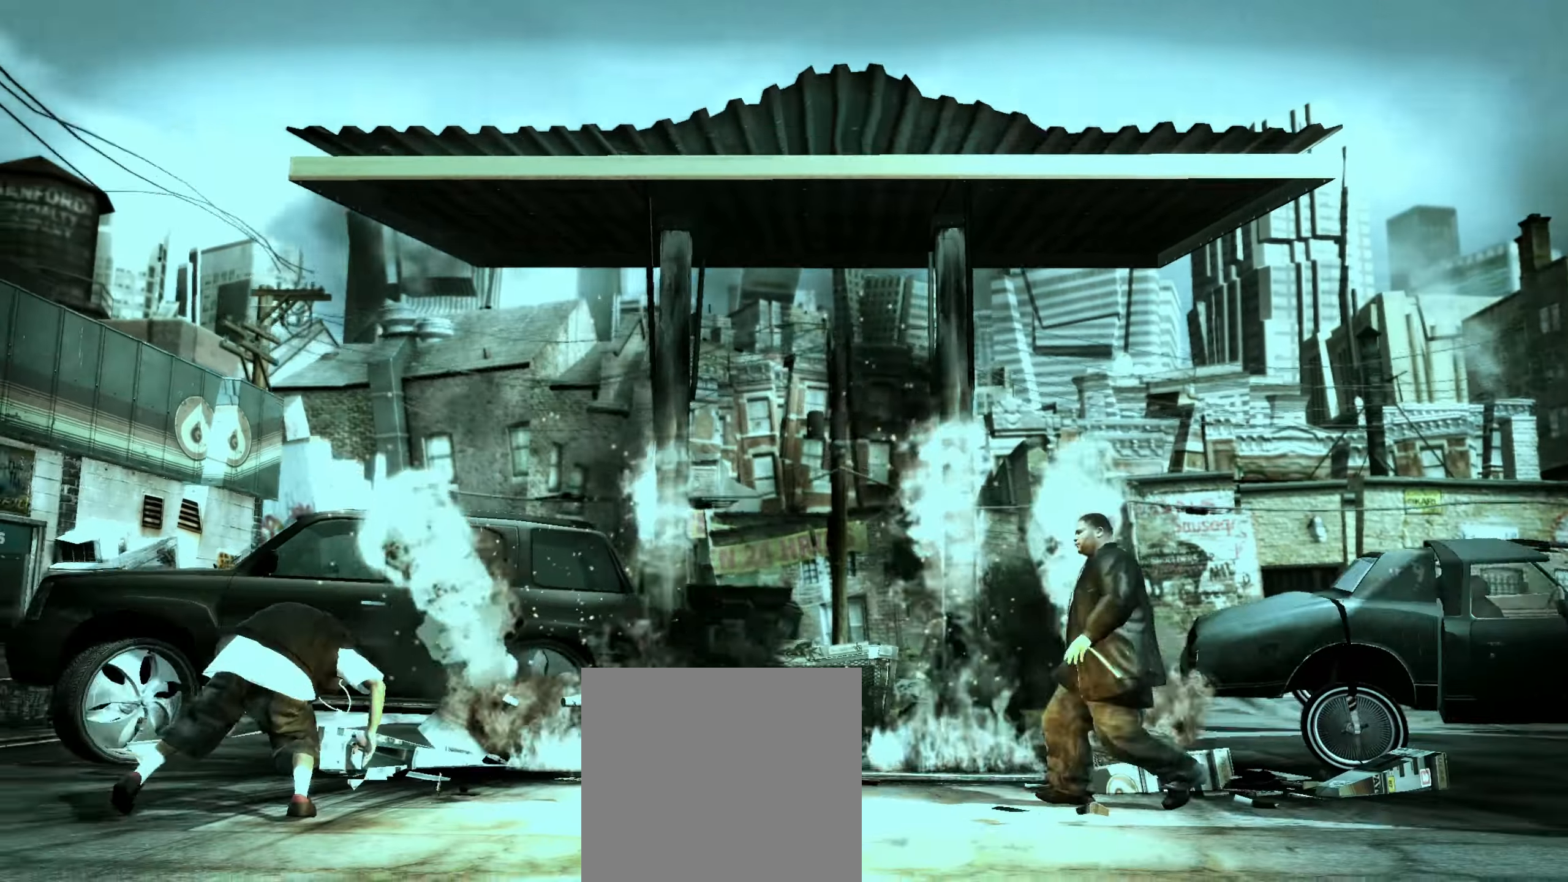
{"buttons": [], "left_stick": "left", "right_stick": "center", "events": [[17, "R1", "down"], [100, "R1", "up"], [167, "R1", "down"], [233, "R1", "up"], [300, "R1", "down"], [417, "R1", "up"]]}
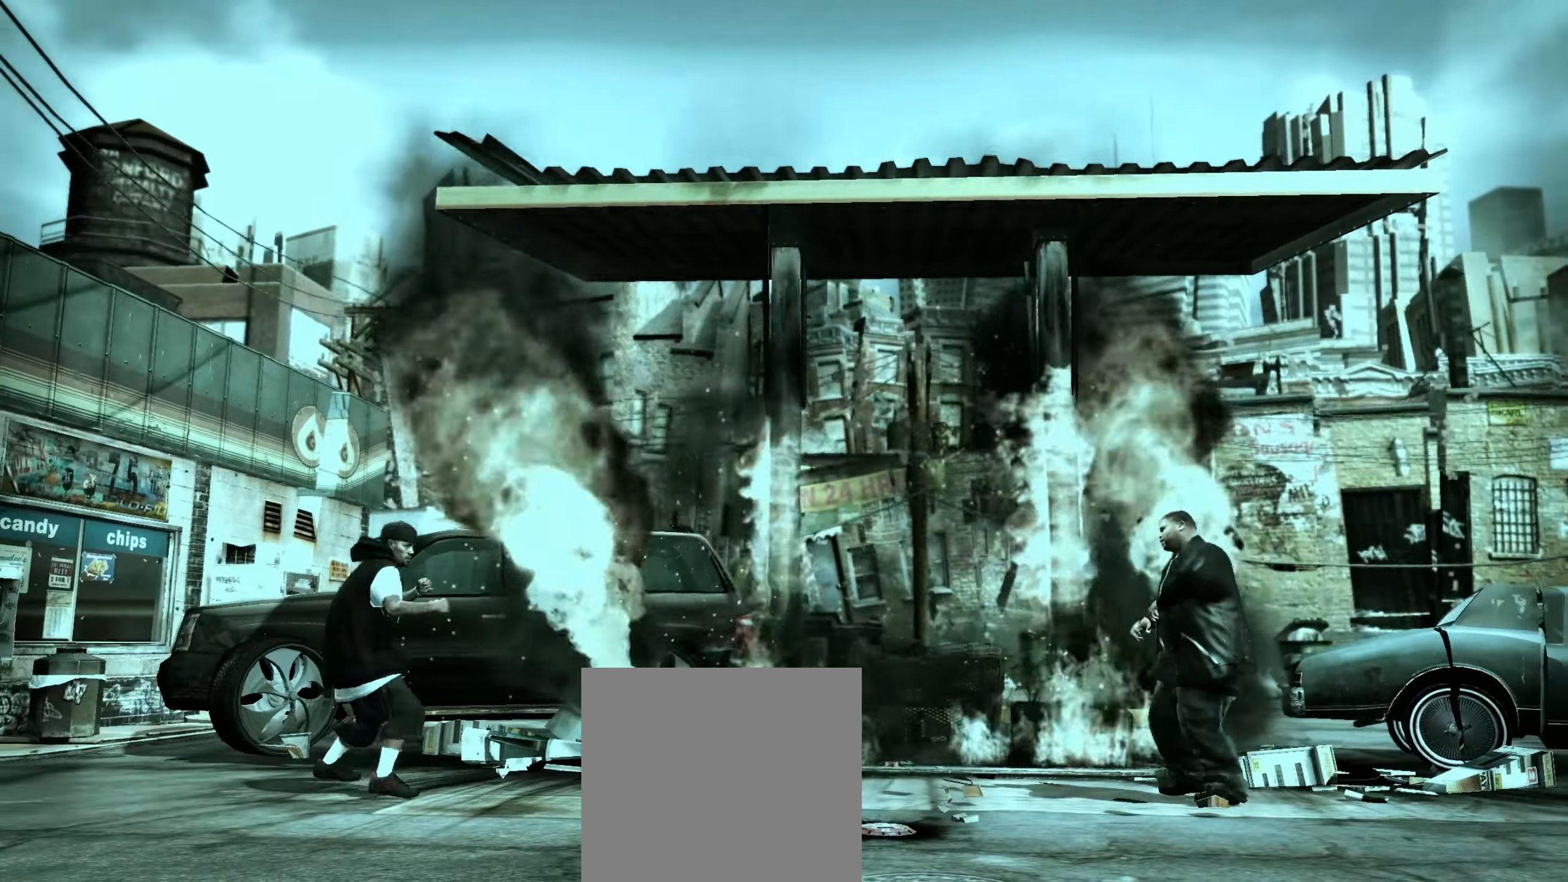
{"buttons": [], "left_stick": "left", "right_stick": "center", "events": [[17, "R1", "down"], [33, "left_stick", "center"], [83, "R1", "up"], [117, "R1", "down"], [150, "left_stick", "left"], [200, "R1", "up"], [250, "R1", "down"], [333, "R1", "up"], [333, "left_stick", "center"], [433, "left_stick", "left"]]}
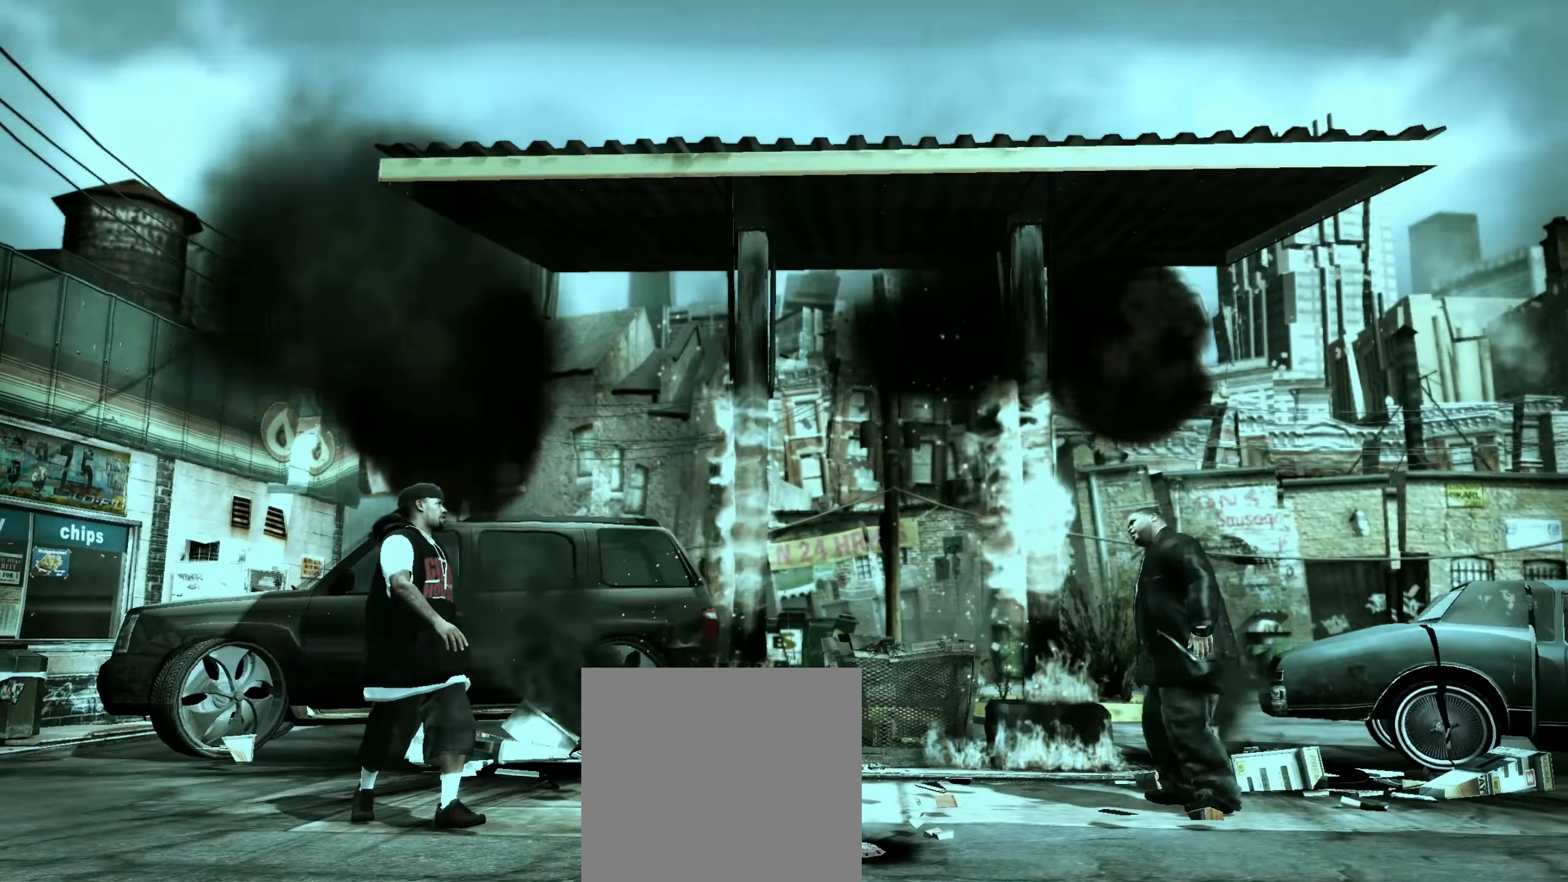
{"buttons": [], "left_stick": "left", "right_stick": "center", "events": []}
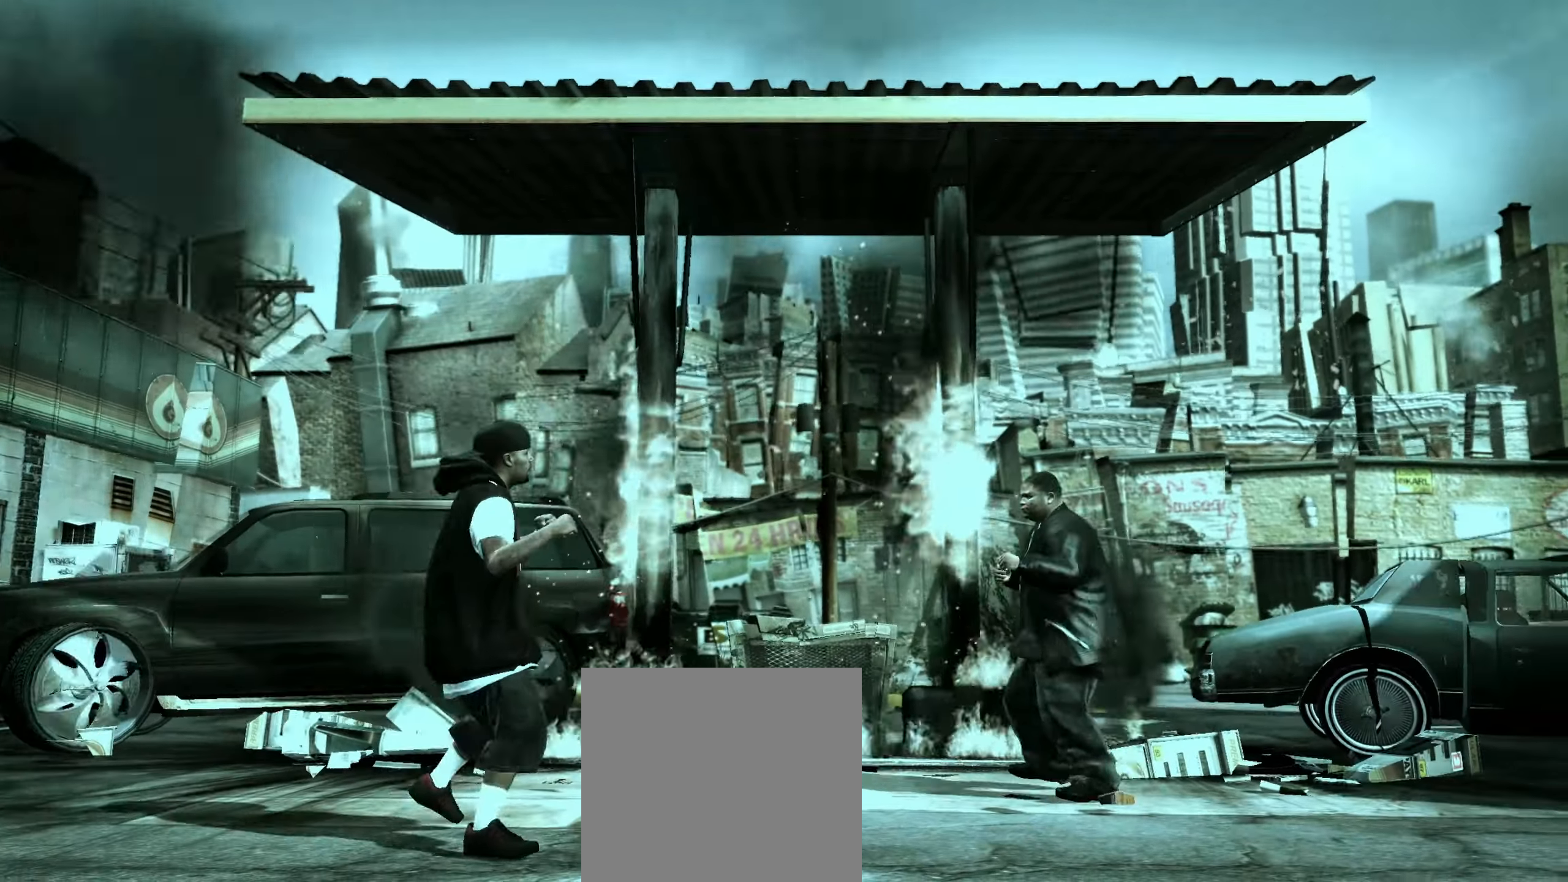
{"buttons": [], "left_stick": "up-right", "right_stick": "center", "events": [[150, "right_stick", "down"], [217, "left_stick", "center"], [217, "right_stick", "up-left"], [267, "right_stick", "center"], [367, "left_stick", "up-right"]]}